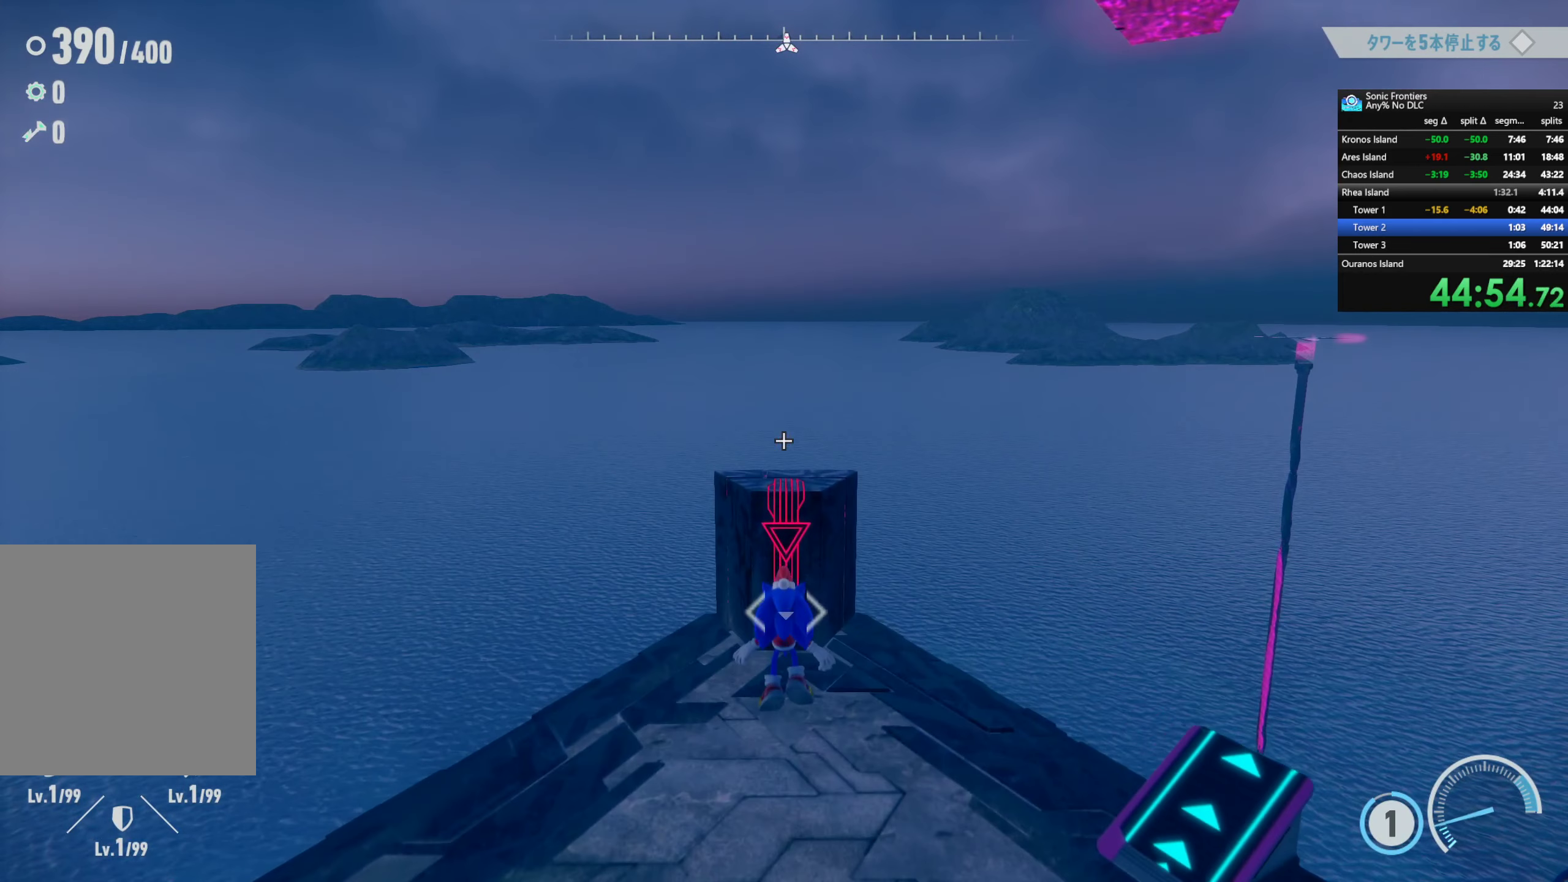
Gameplay with a controller (PlayStation layout); each line is a JSON object with the inputs held at the frame after it. "events" lists button and stick changes between this image and that frame as [ms after this image, input, new state], when the widget could be followed in between.
{"buttons": [], "left_stick": "up", "right_stick": "center", "events": []}
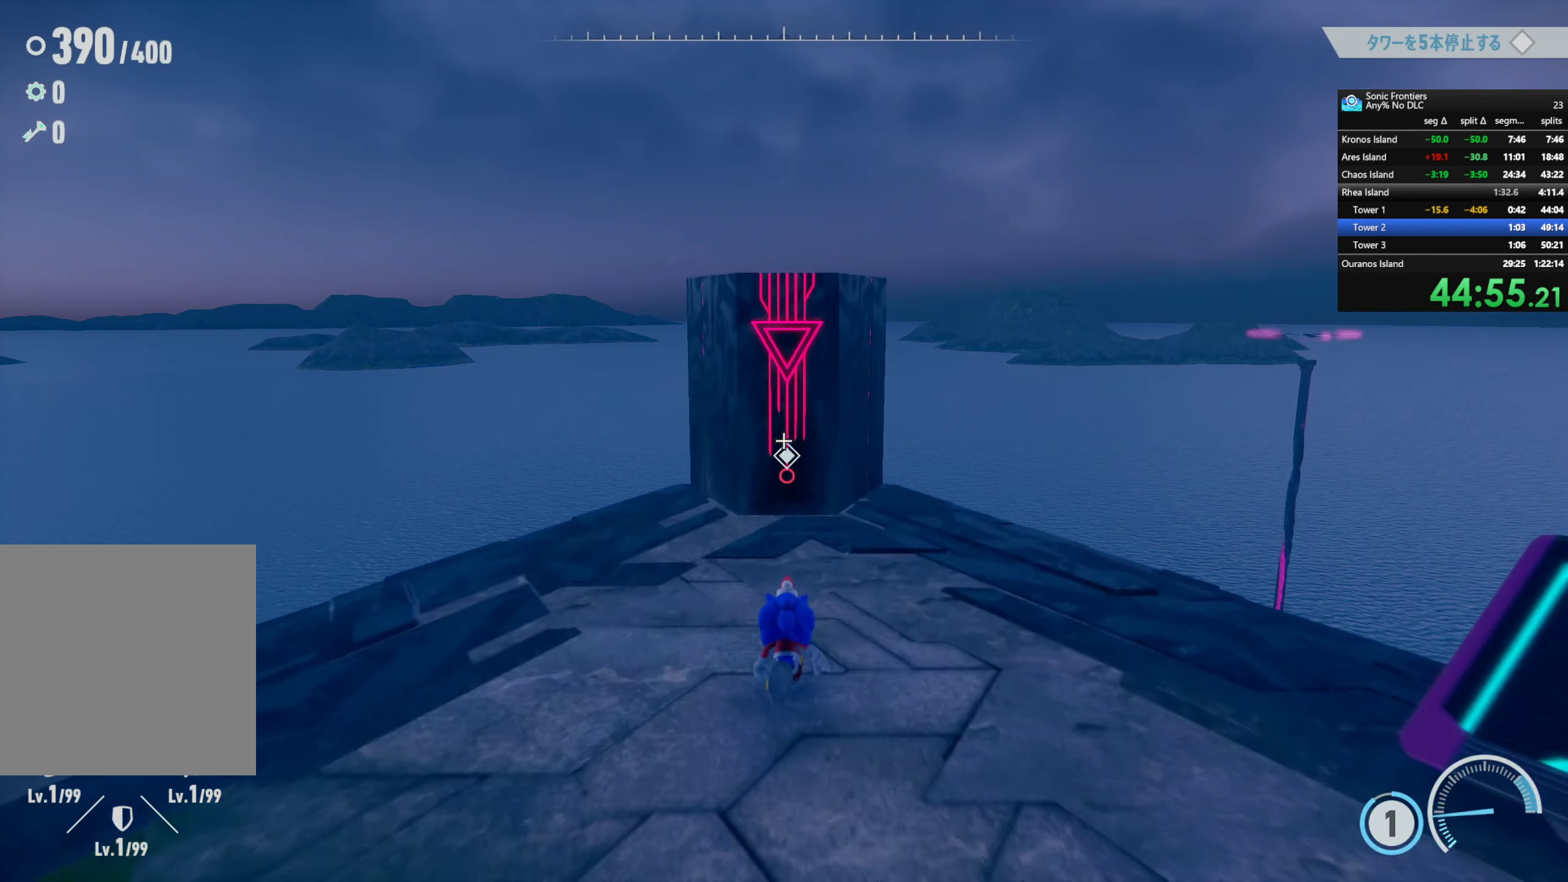
{"buttons": [], "left_stick": "center", "right_stick": "center", "events": [[350, "left_stick", "center"]]}
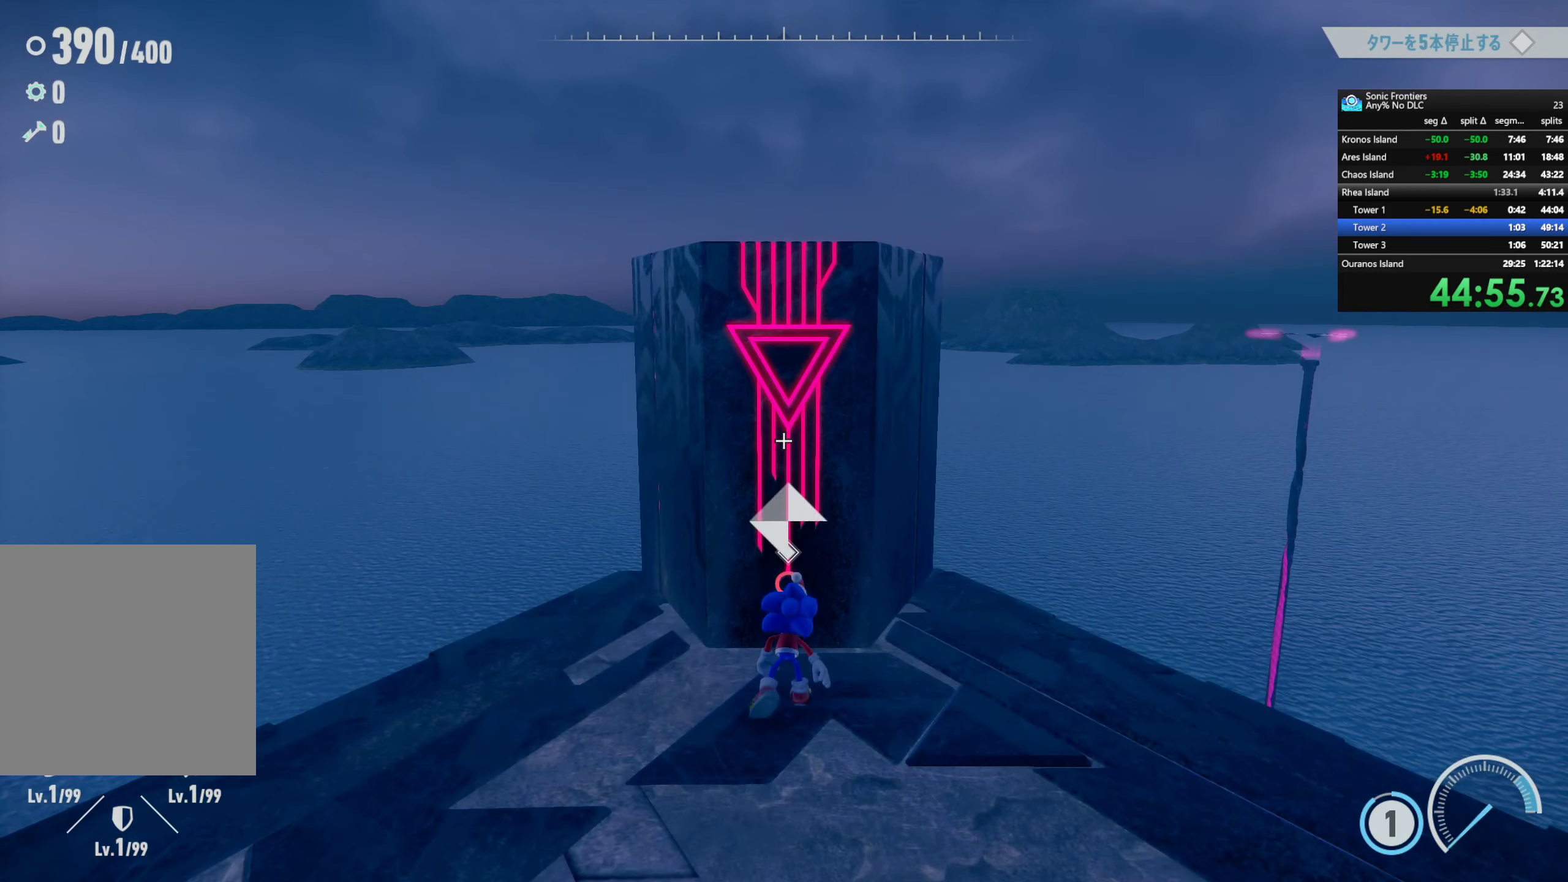
{"buttons": ["CROSS"], "left_stick": "center", "right_stick": "center", "events": [[84, "SQUARE", "down"], [200, "SQUARE", "up"], [334, "CROSS", "down"]]}
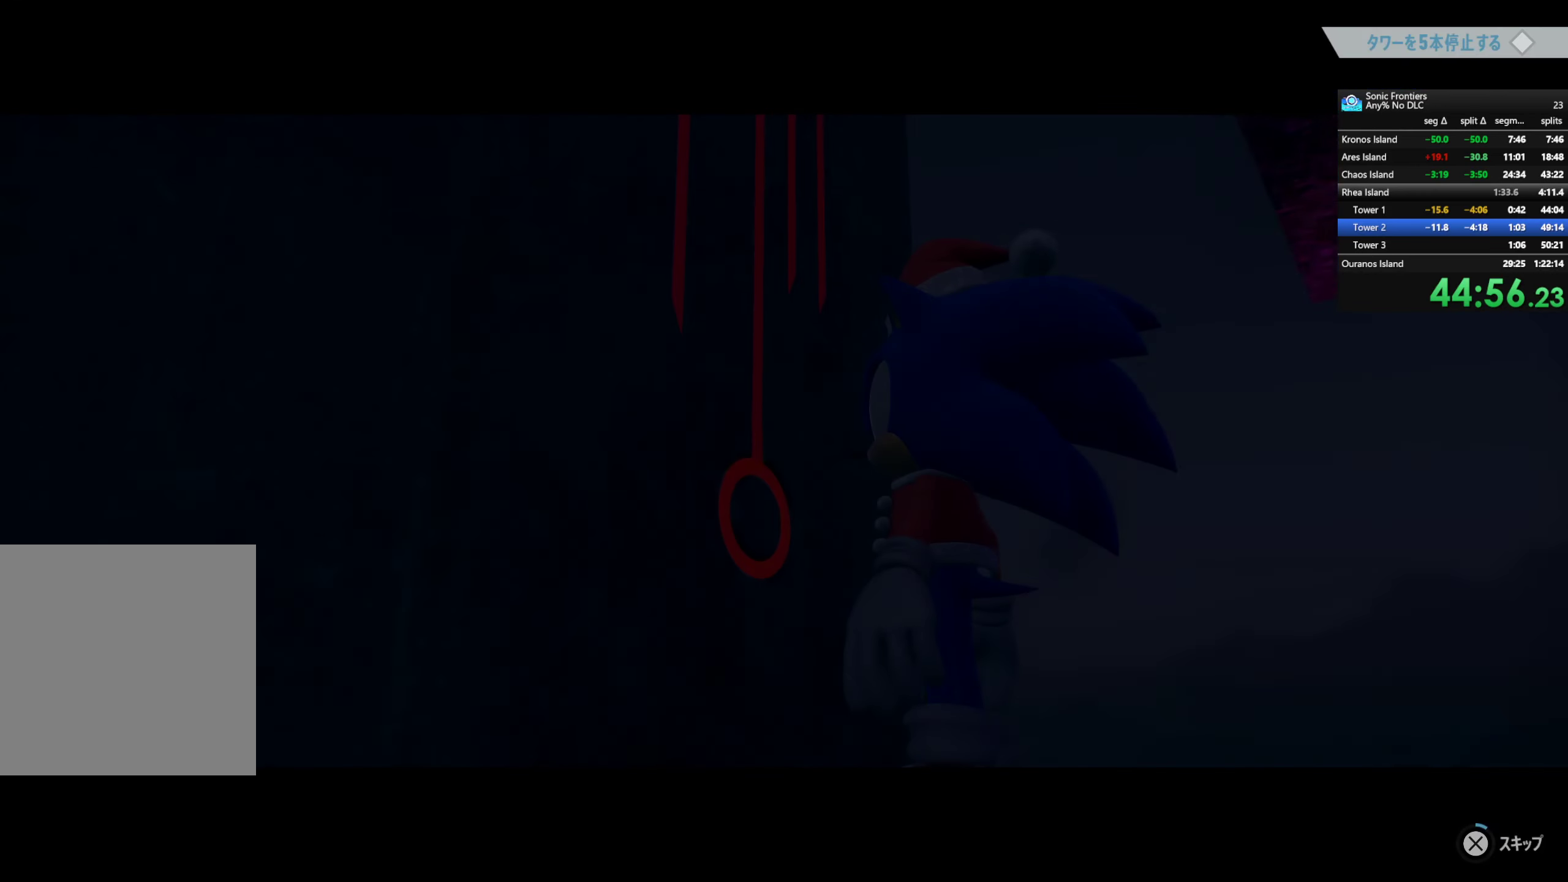
{"buttons": ["CROSS"], "left_stick": "center", "right_stick": "center", "events": []}
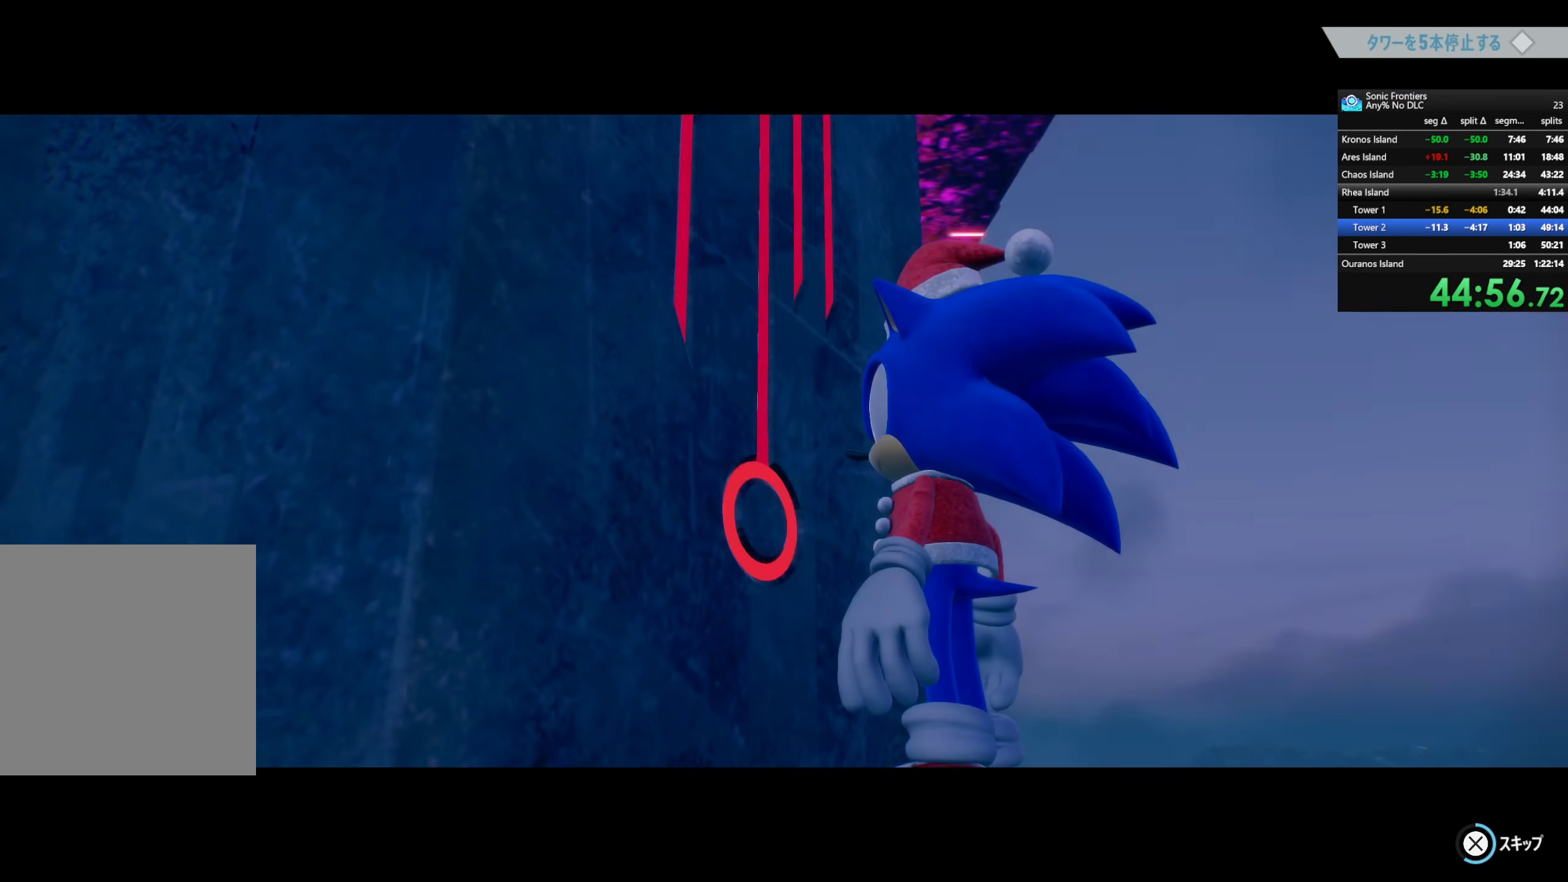
{"buttons": ["CROSS"], "left_stick": "center", "right_stick": "center", "events": []}
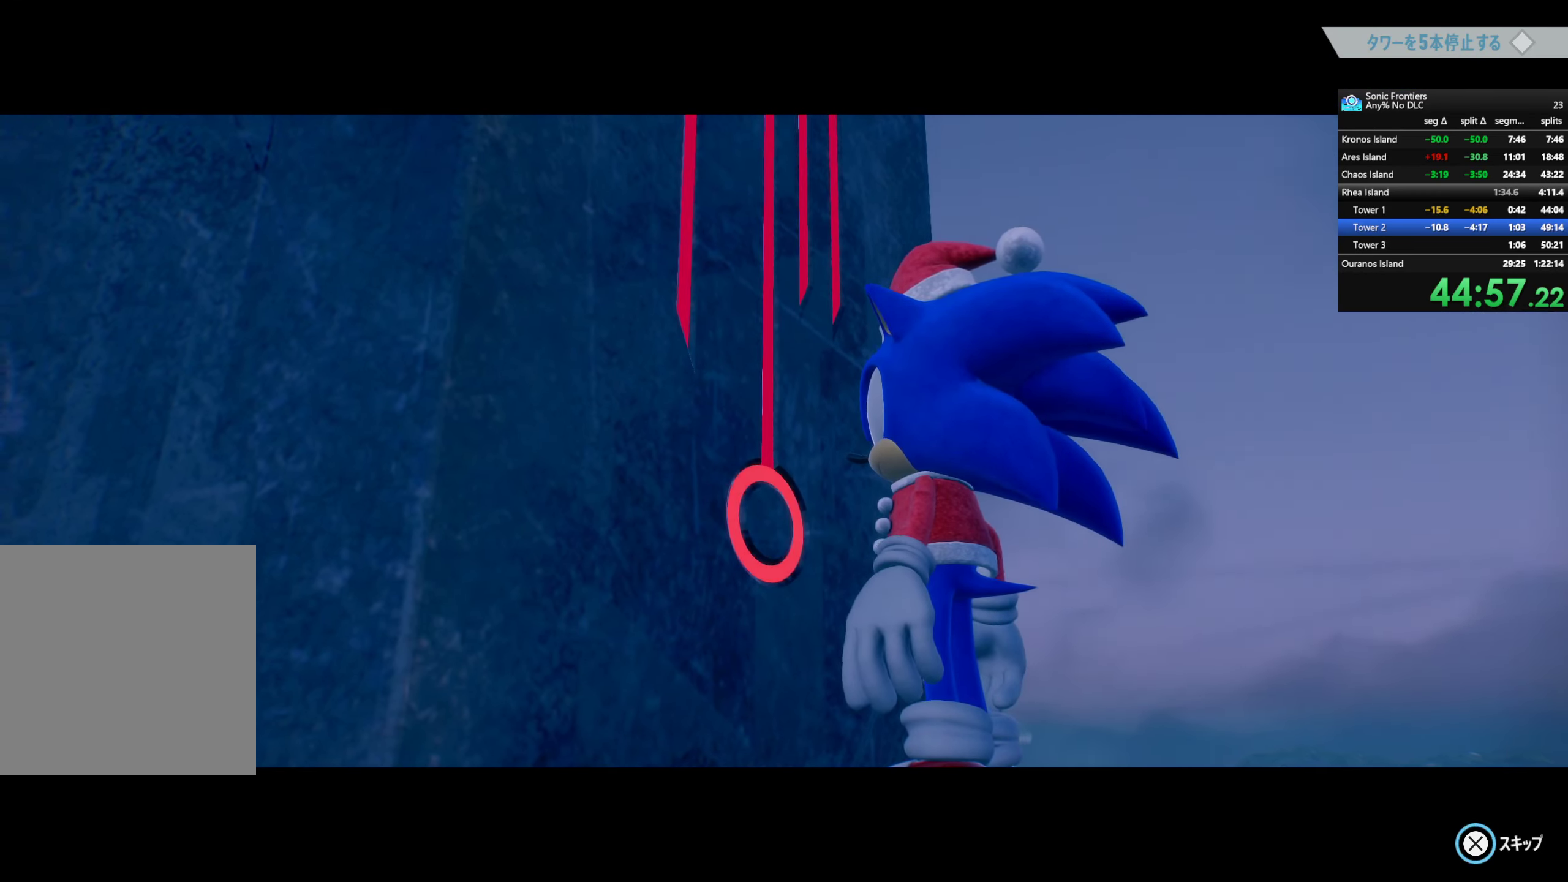
{"buttons": ["CROSS"], "left_stick": "center", "right_stick": "center", "events": []}
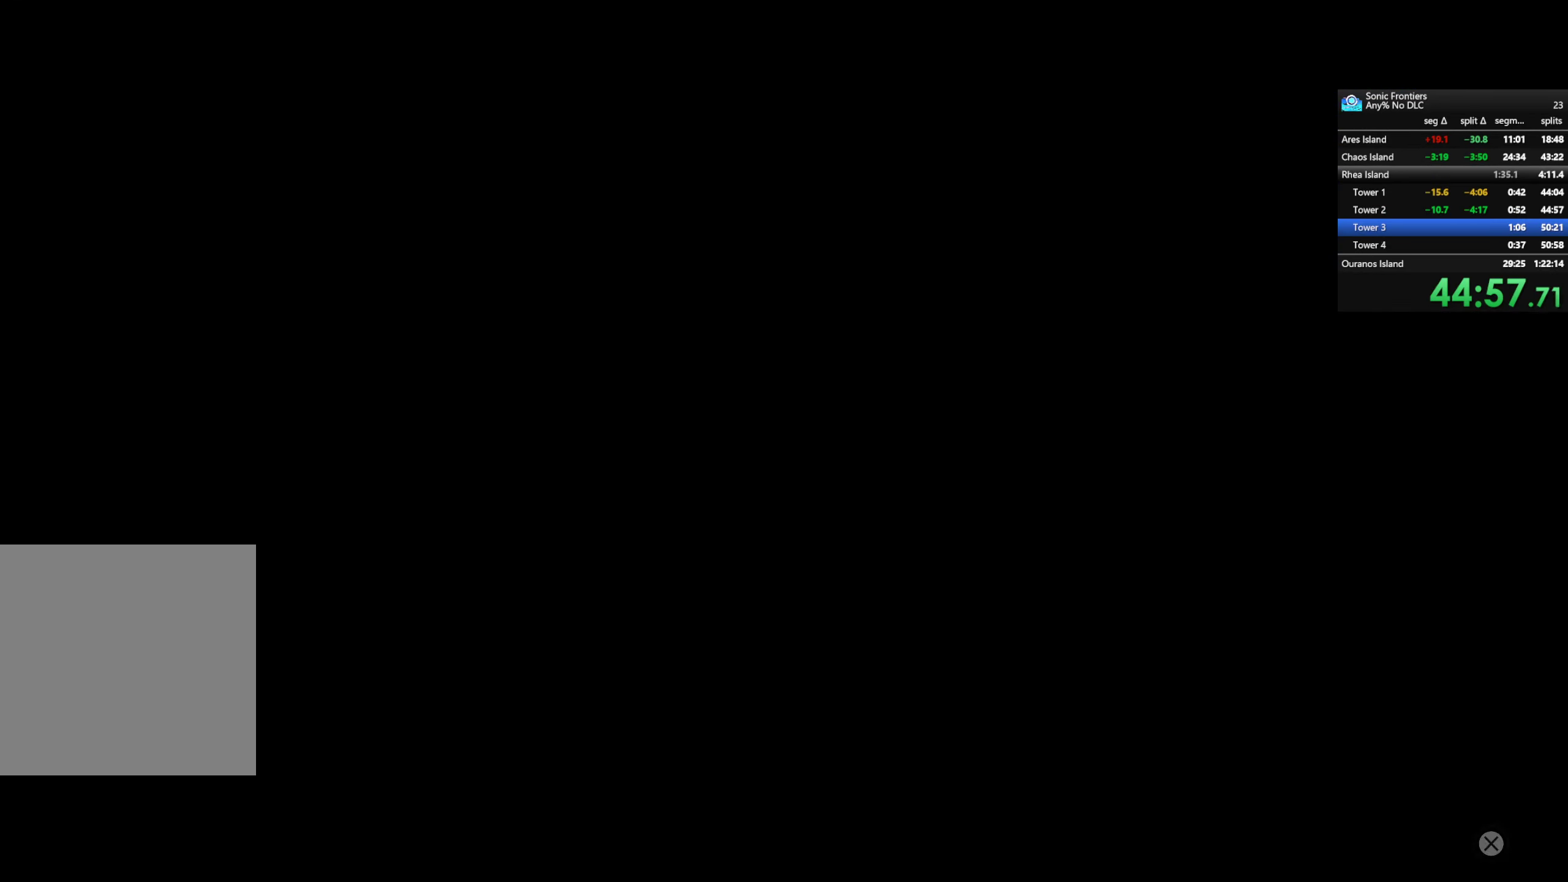
{"buttons": ["CROSS"], "left_stick": "center", "right_stick": "center", "events": []}
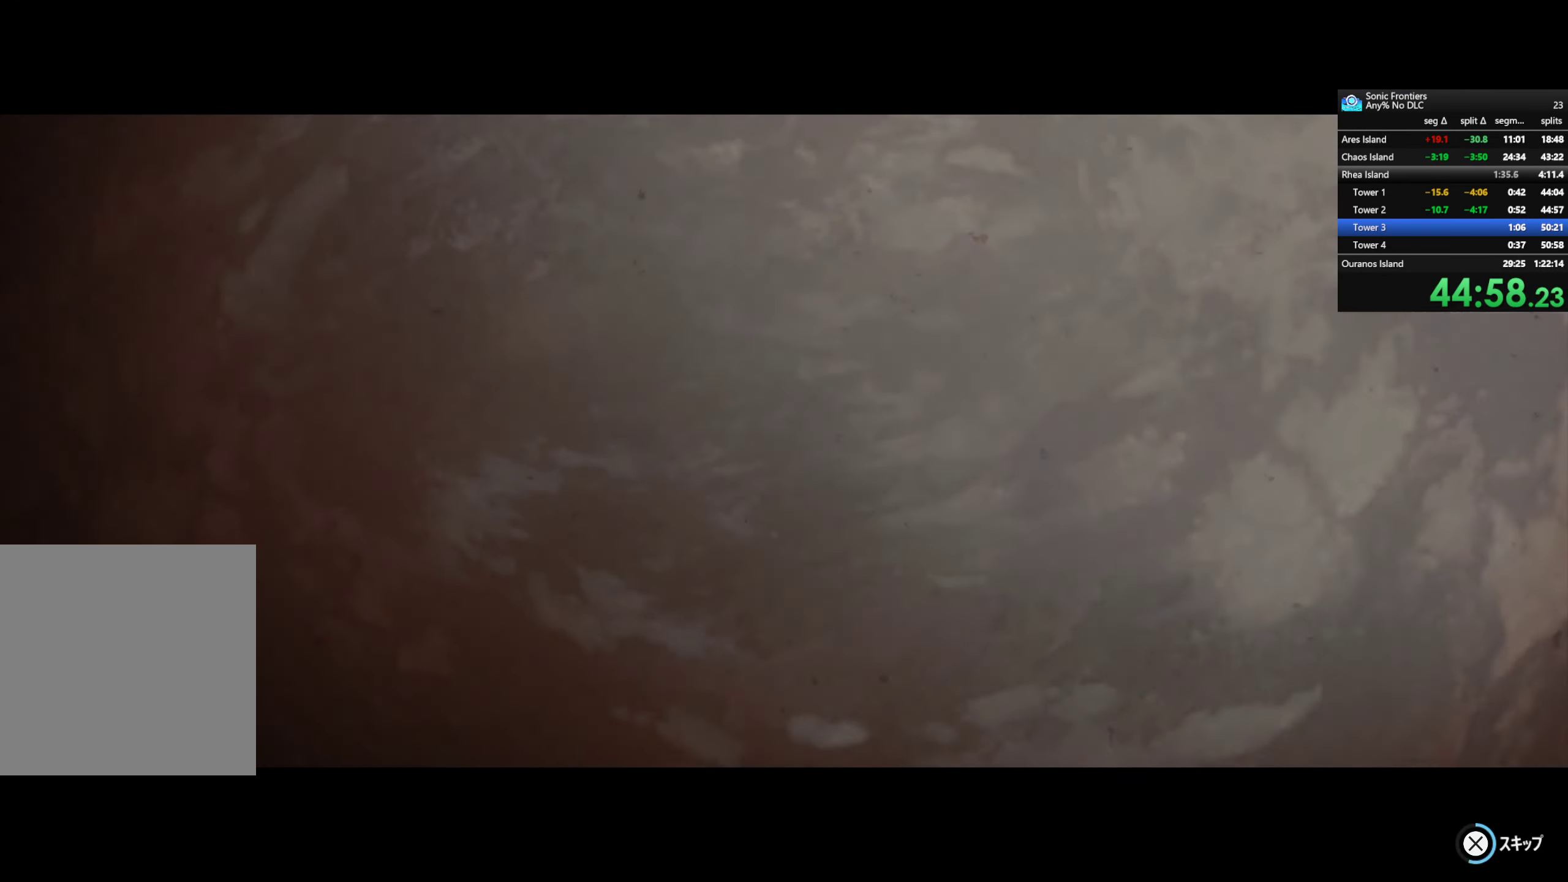
{"buttons": ["CROSS"], "left_stick": "center", "right_stick": "center", "events": []}
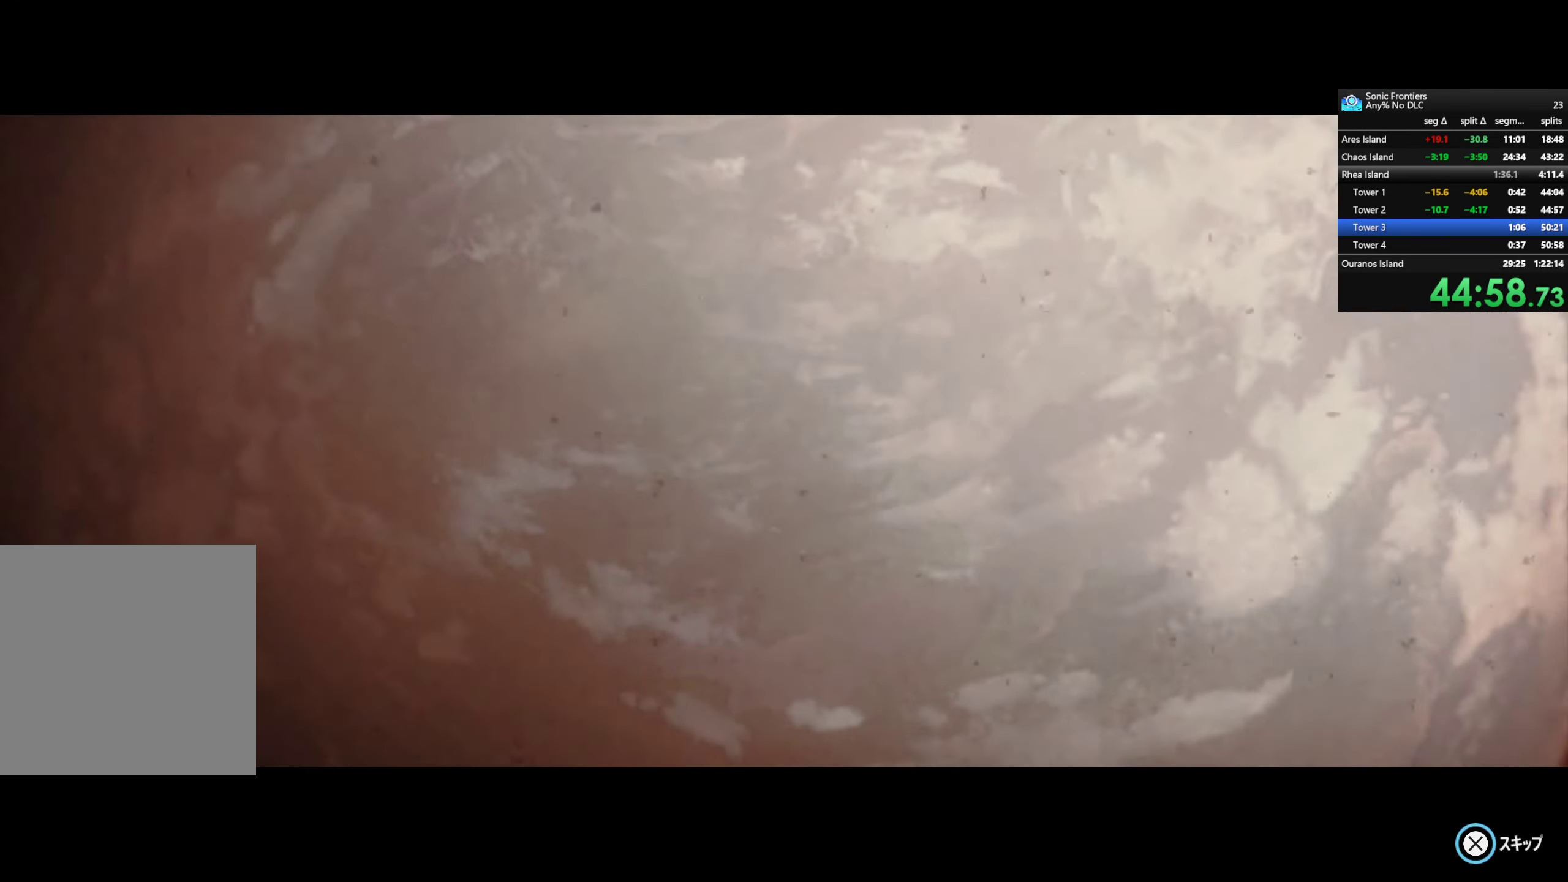
{"buttons": ["CROSS"], "left_stick": "center", "right_stick": "center", "events": []}
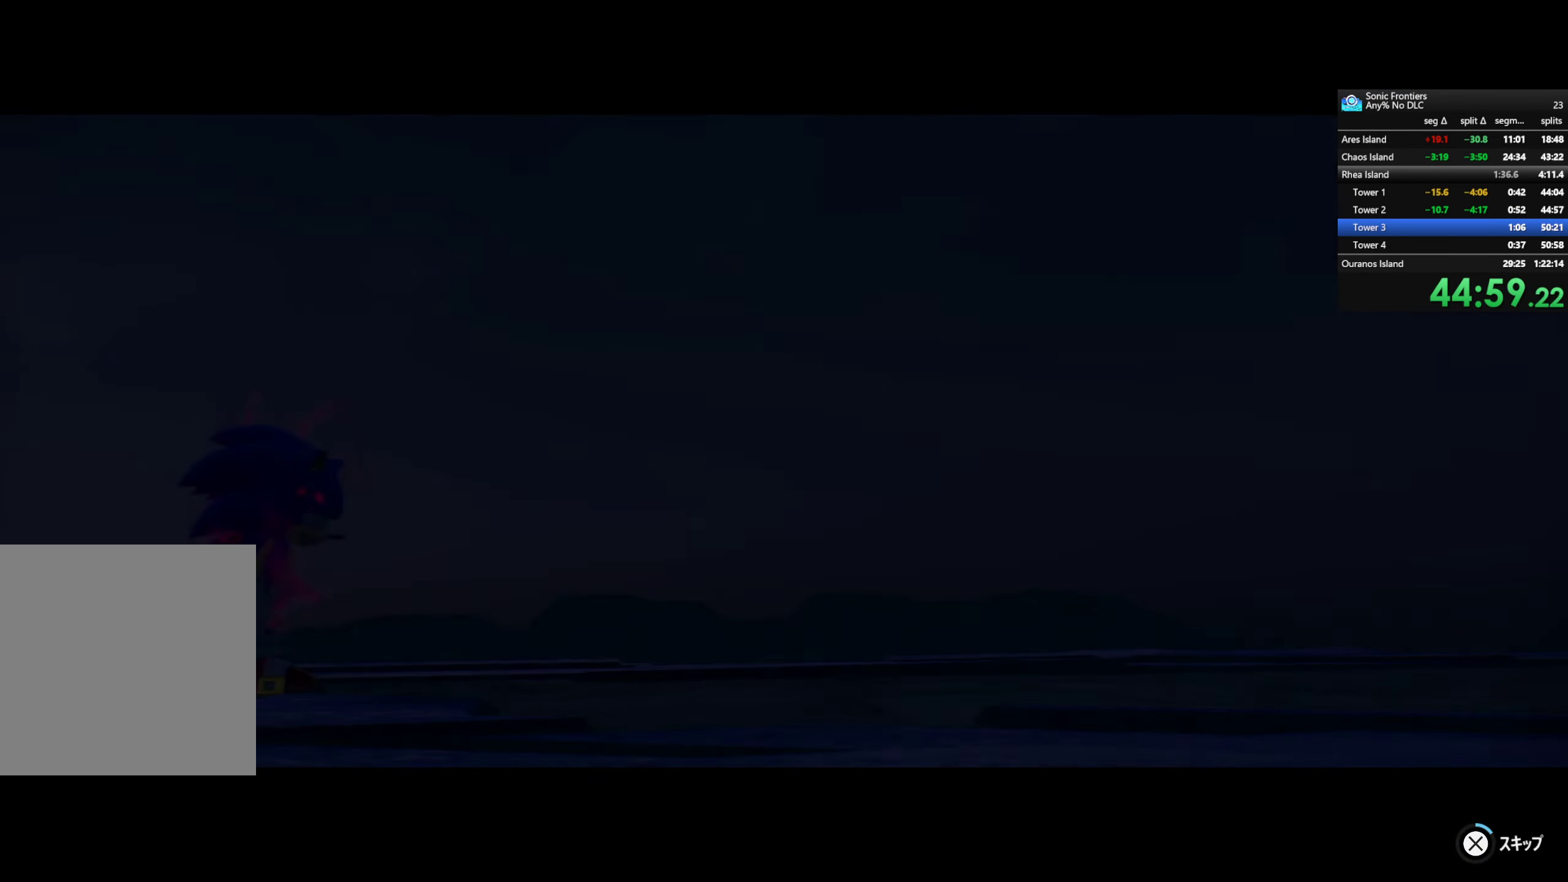
{"buttons": ["CROSS"], "left_stick": "center", "right_stick": "center", "events": []}
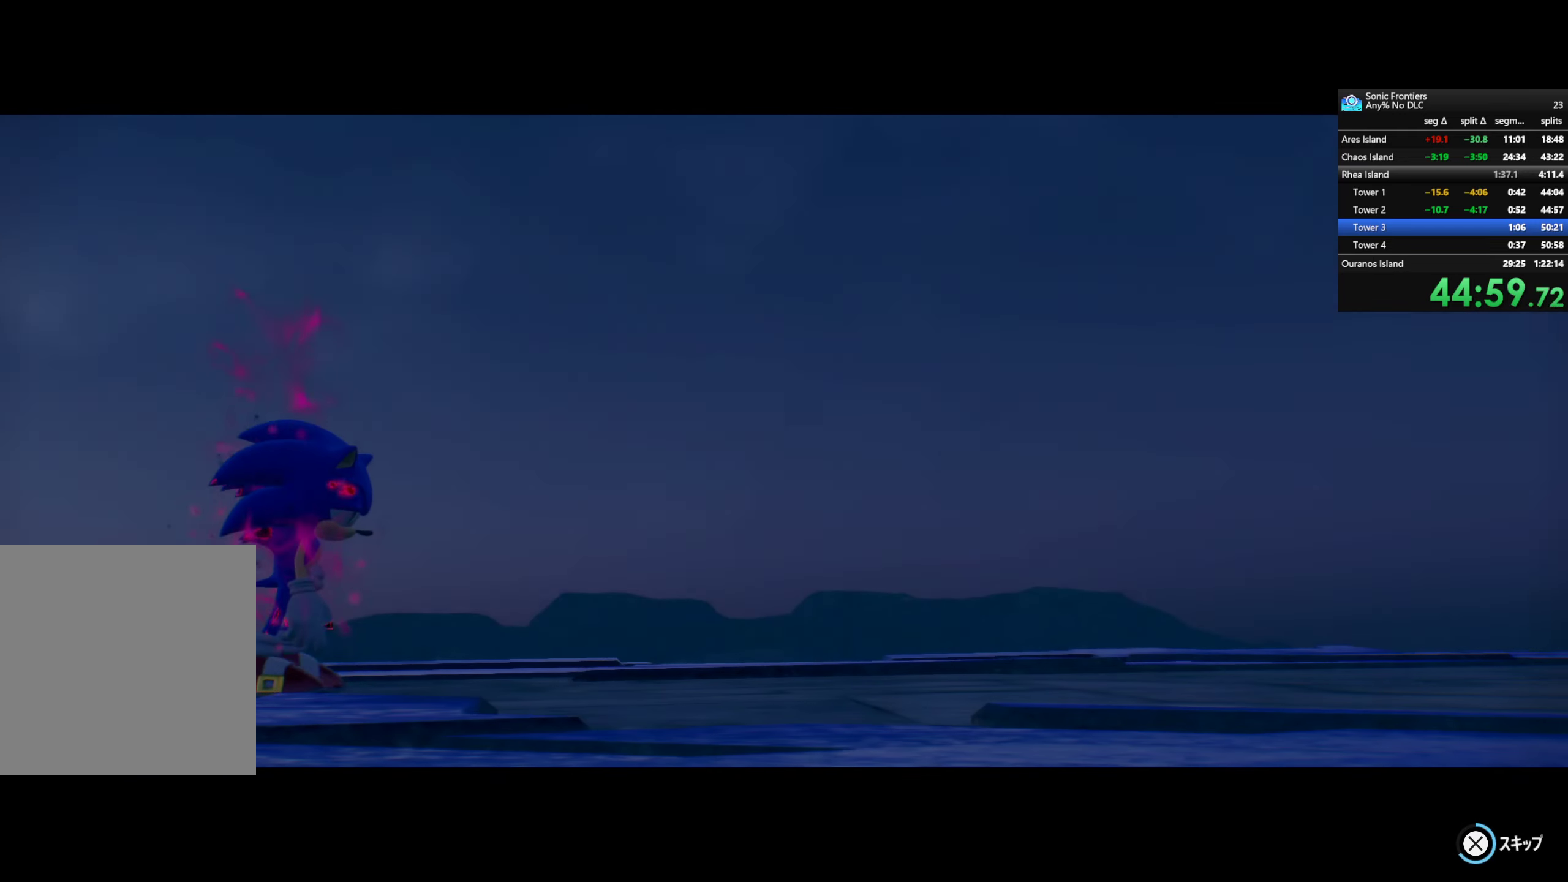
{"buttons": ["CROSS"], "left_stick": "center", "right_stick": "center", "events": []}
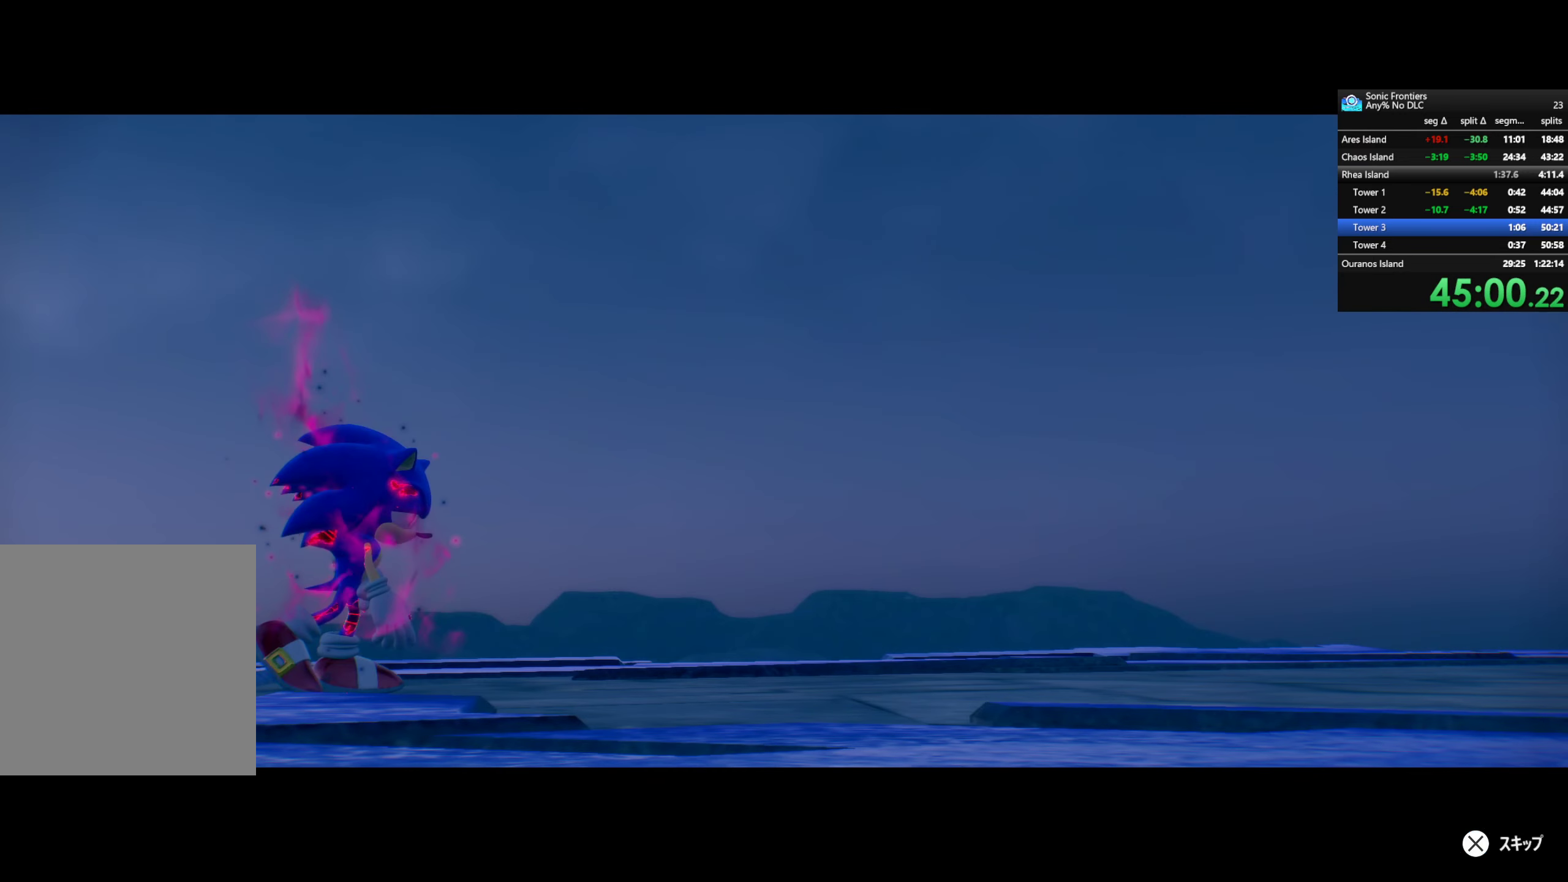
{"buttons": ["CROSS"], "left_stick": "center", "right_stick": "center", "events": []}
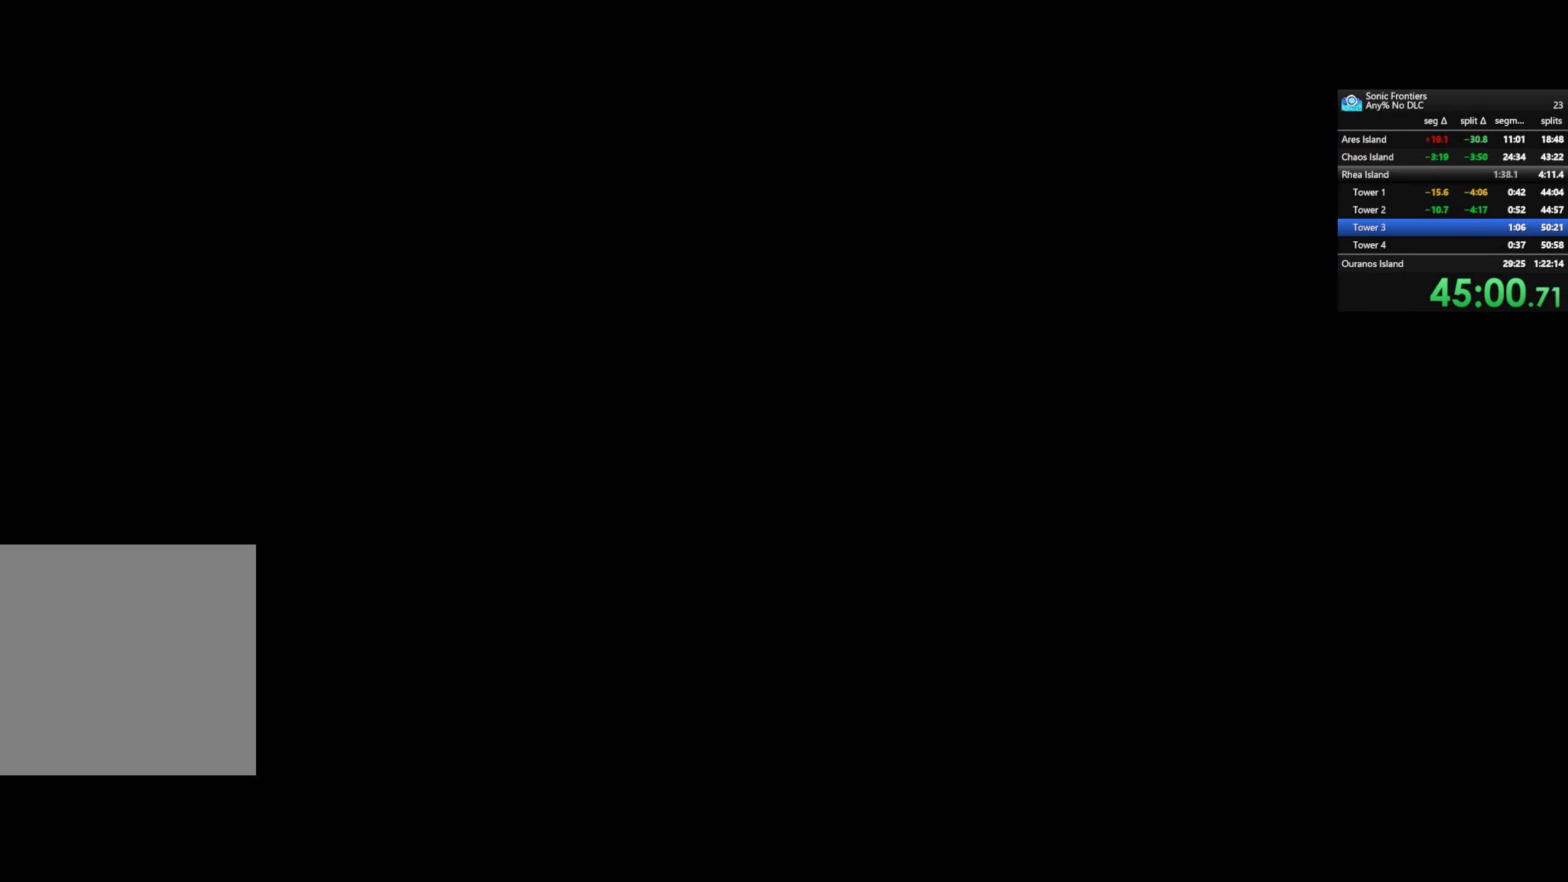
{"buttons": ["CROSS"], "left_stick": "center", "right_stick": "center", "events": []}
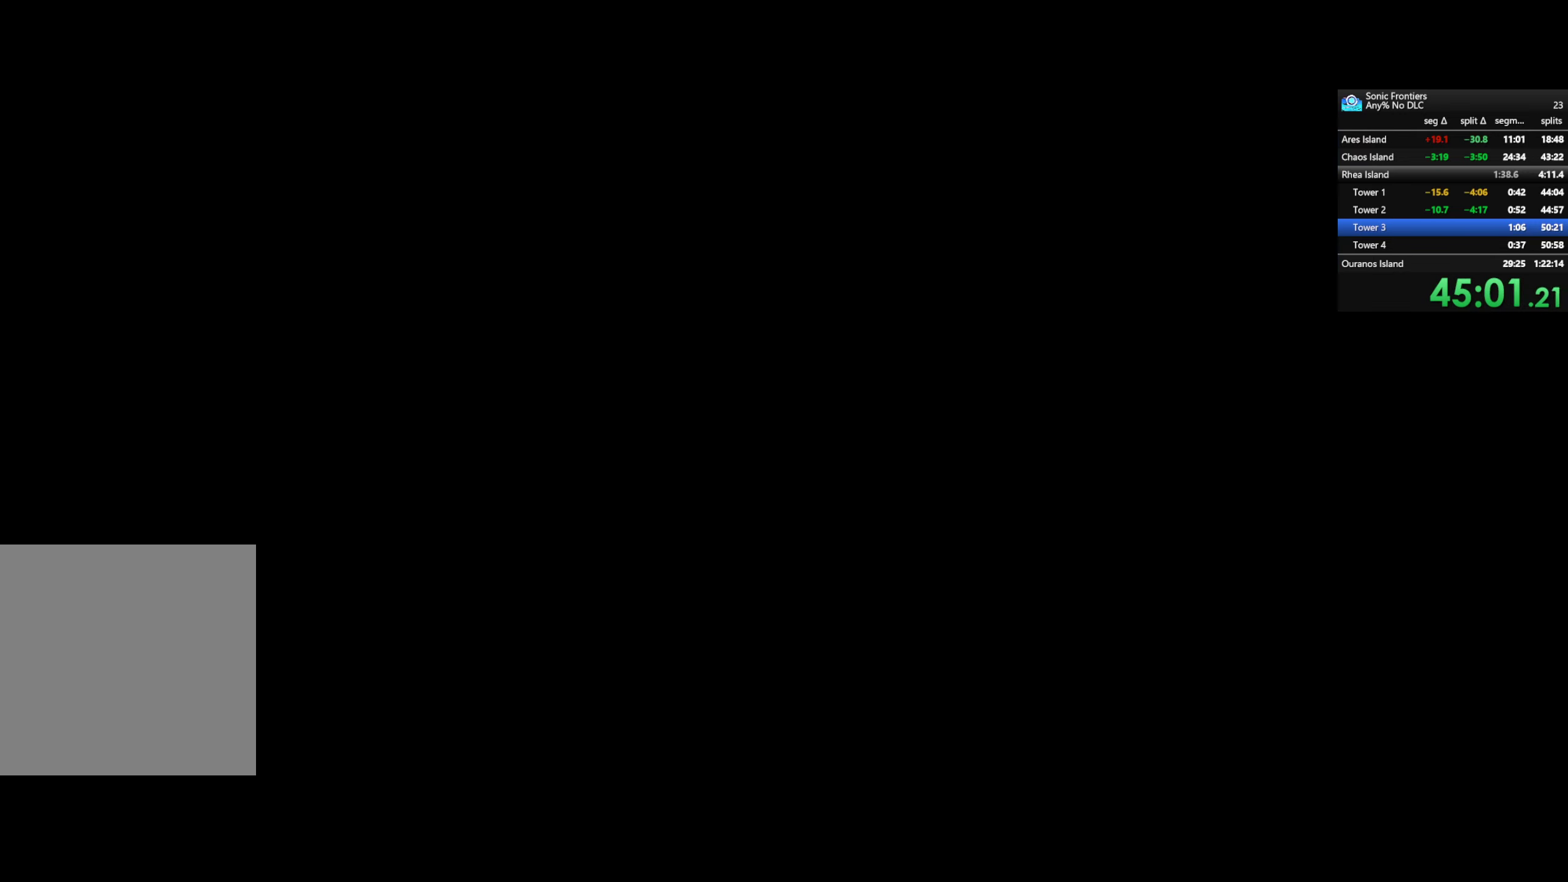
{"buttons": ["CROSS"], "left_stick": "center", "right_stick": "center", "events": []}
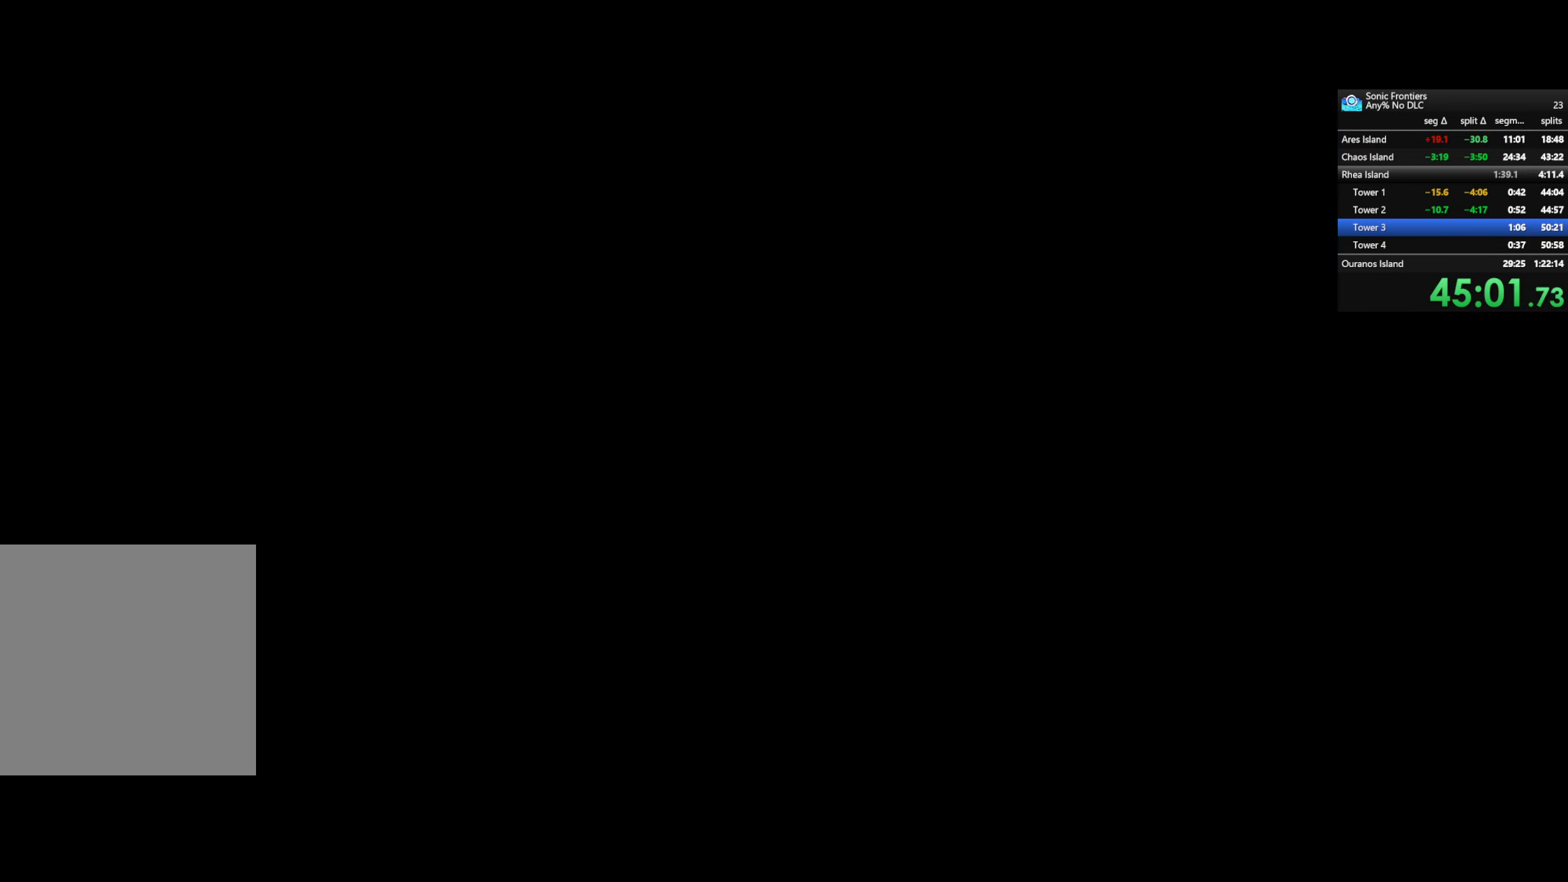
{"buttons": ["CROSS"], "left_stick": "center", "right_stick": "center", "events": []}
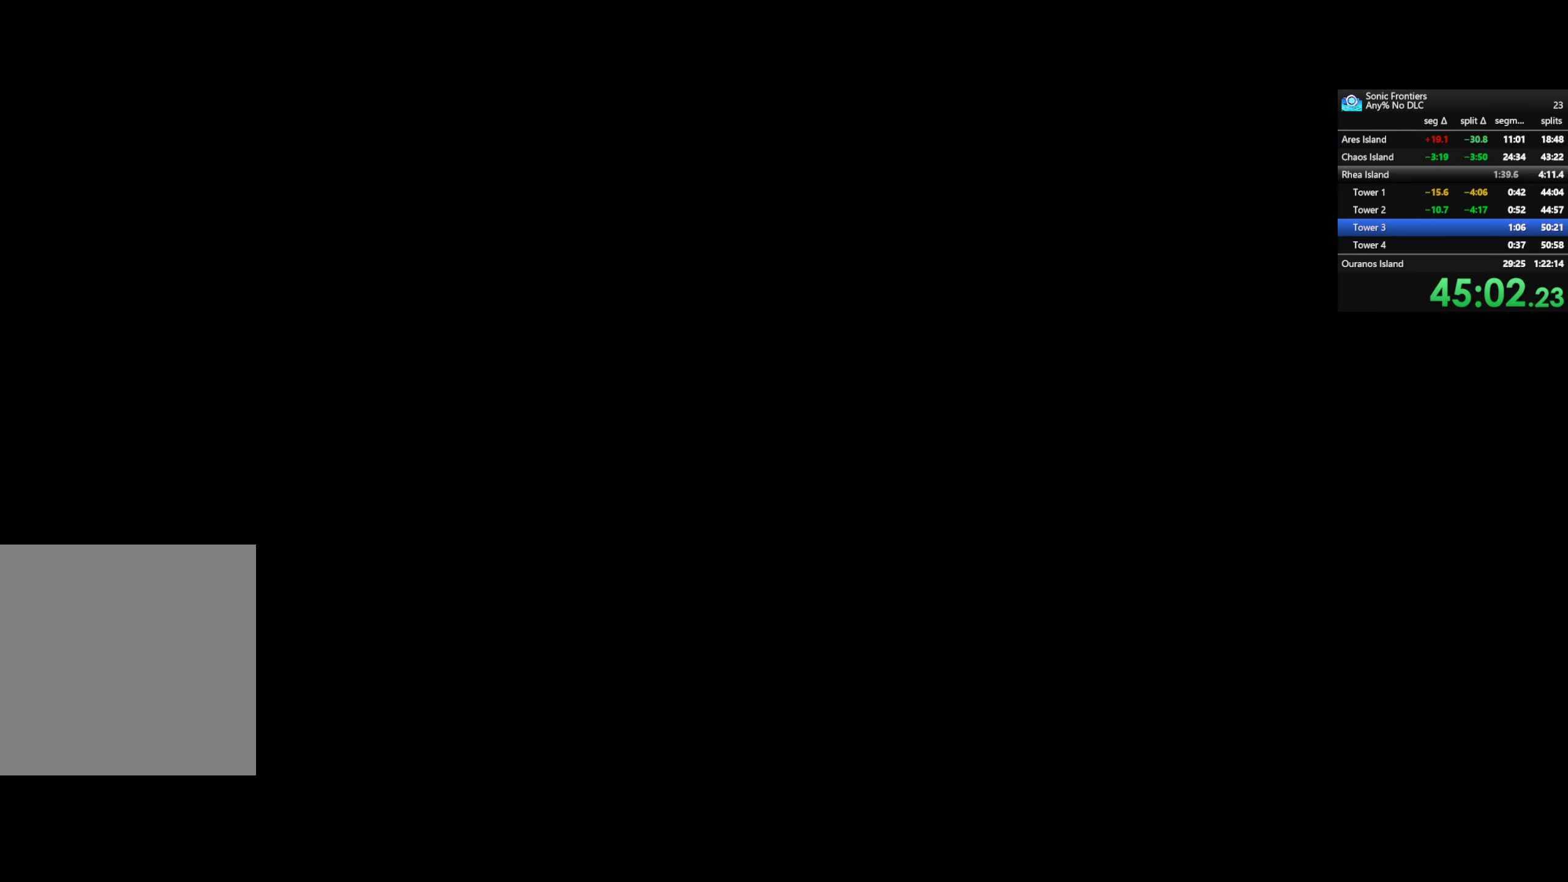
{"buttons": ["CROSS"], "left_stick": "center", "right_stick": "center", "events": []}
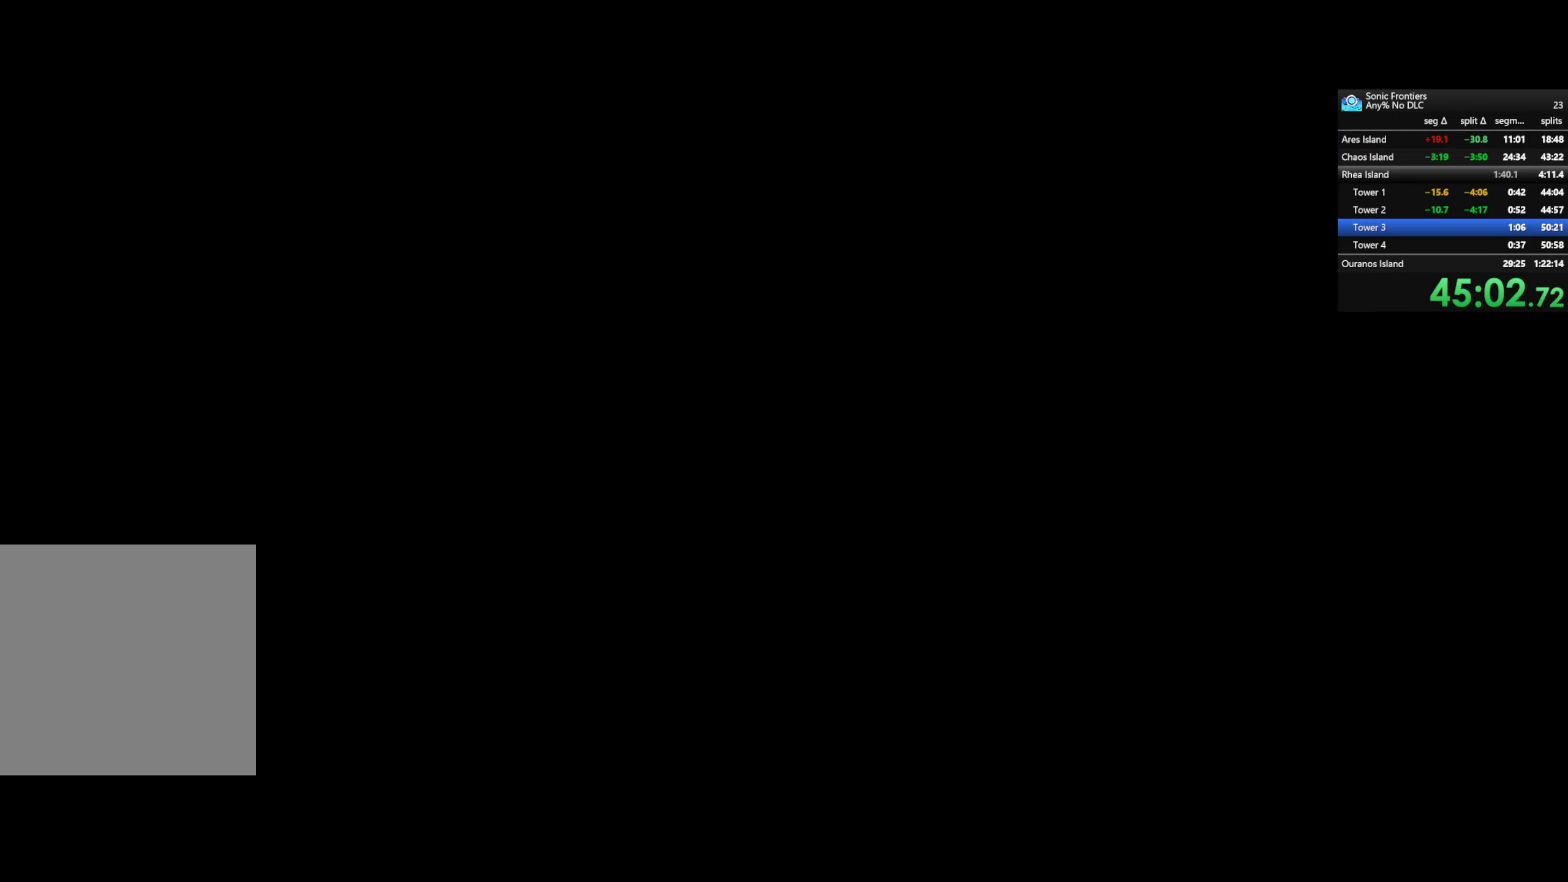
{"buttons": ["CROSS"], "left_stick": "center", "right_stick": "center", "events": []}
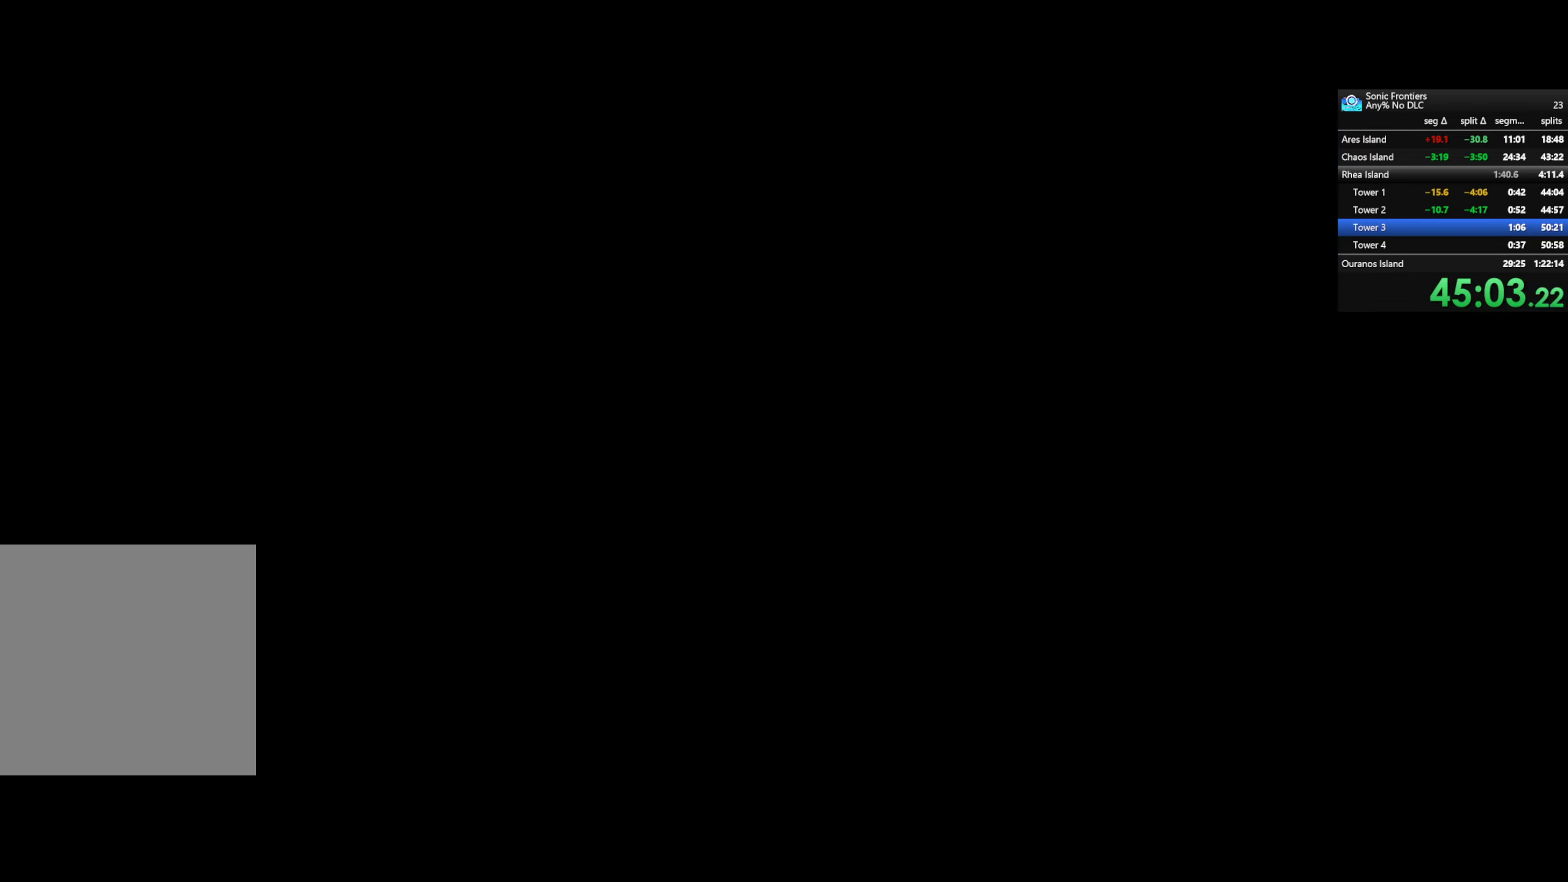
{"buttons": [], "left_stick": "center", "right_stick": "center", "events": [[416, "CROSS", "up"]]}
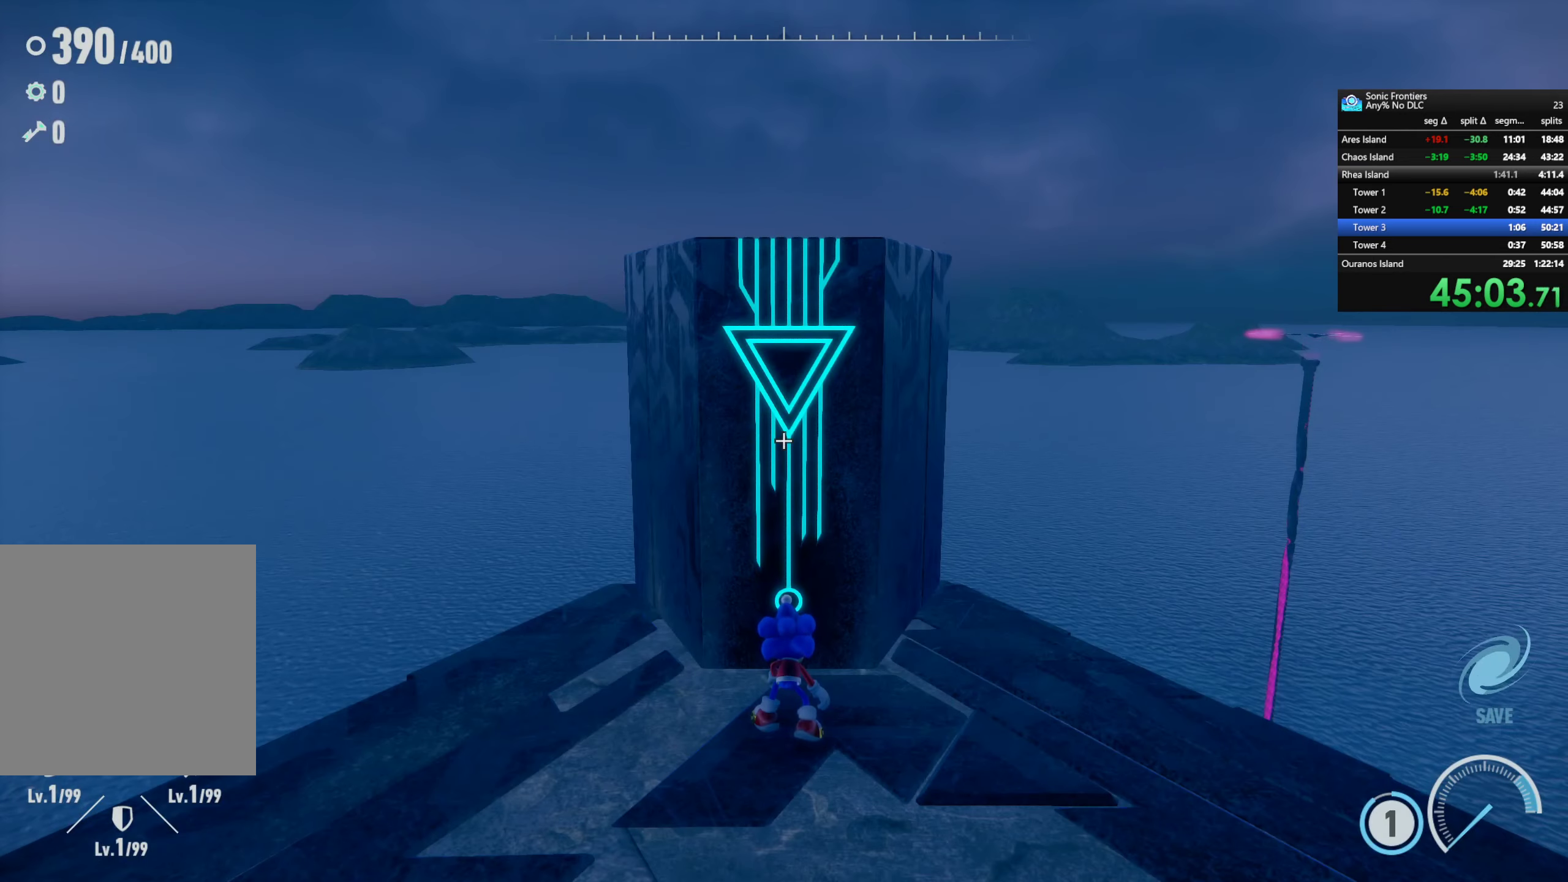
{"buttons": ["TRIANGLE"], "left_stick": "down-right", "right_stick": "center", "events": [[100, "right_stick", "down"], [200, "left_stick", "down-left"], [233, "right_stick", "center"], [383, "TRIANGLE", "down"], [466, "left_stick", "down-right"]]}
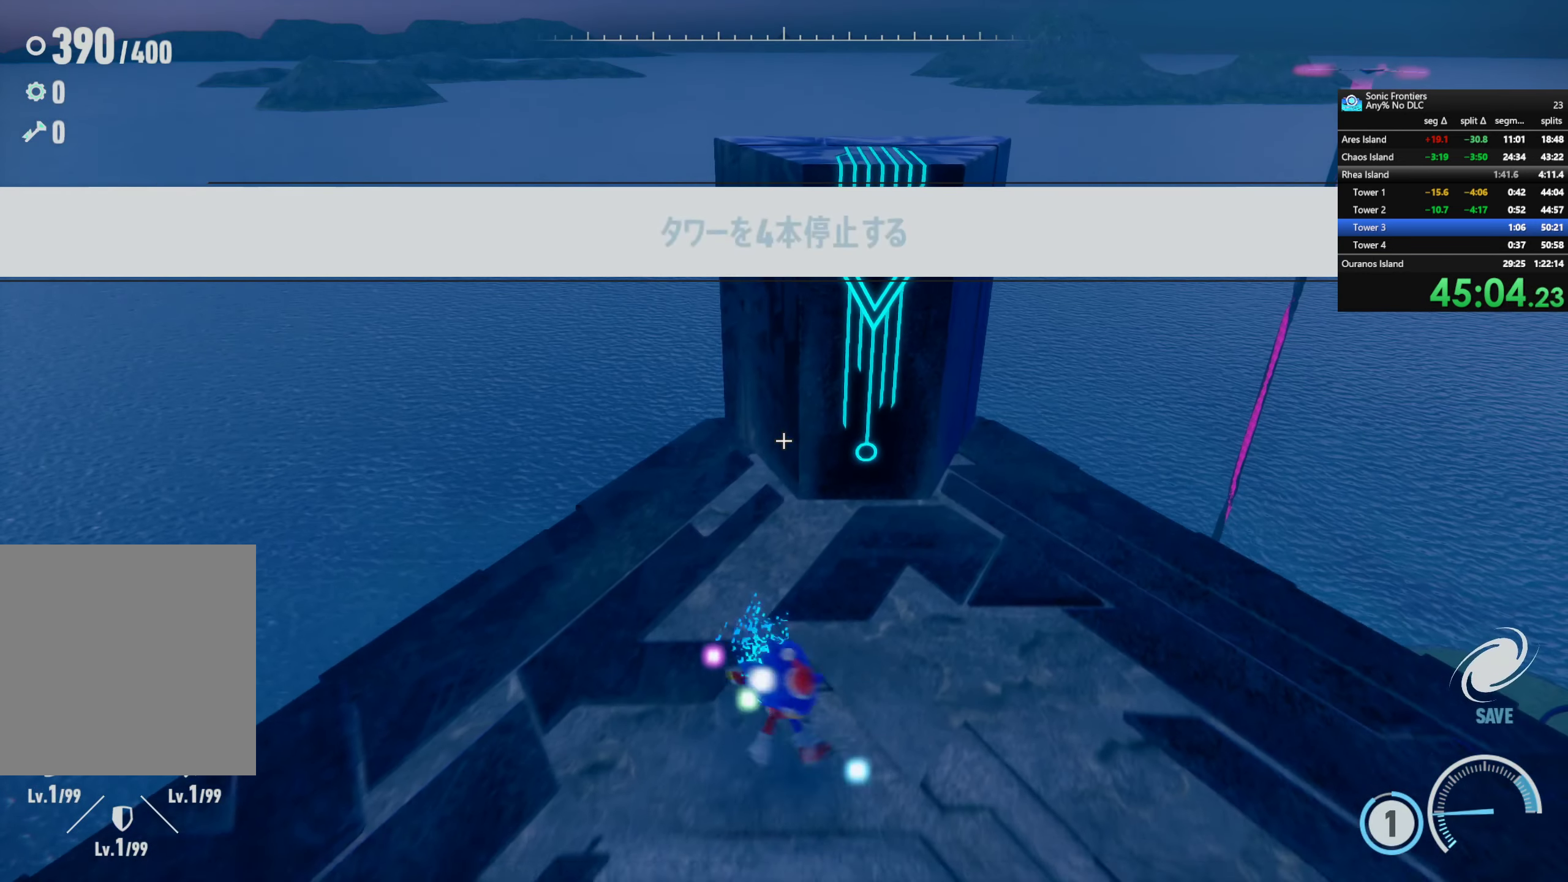
{"buttons": ["TRIANGLE"], "left_stick": "up-left", "right_stick": "center", "events": [[50, "left_stick", "up-right"], [133, "left_stick", "up-left"], [200, "left_stick", "down-left"], [333, "left_stick", "down-right"], [400, "left_stick", "up-right"], [483, "left_stick", "up-left"]]}
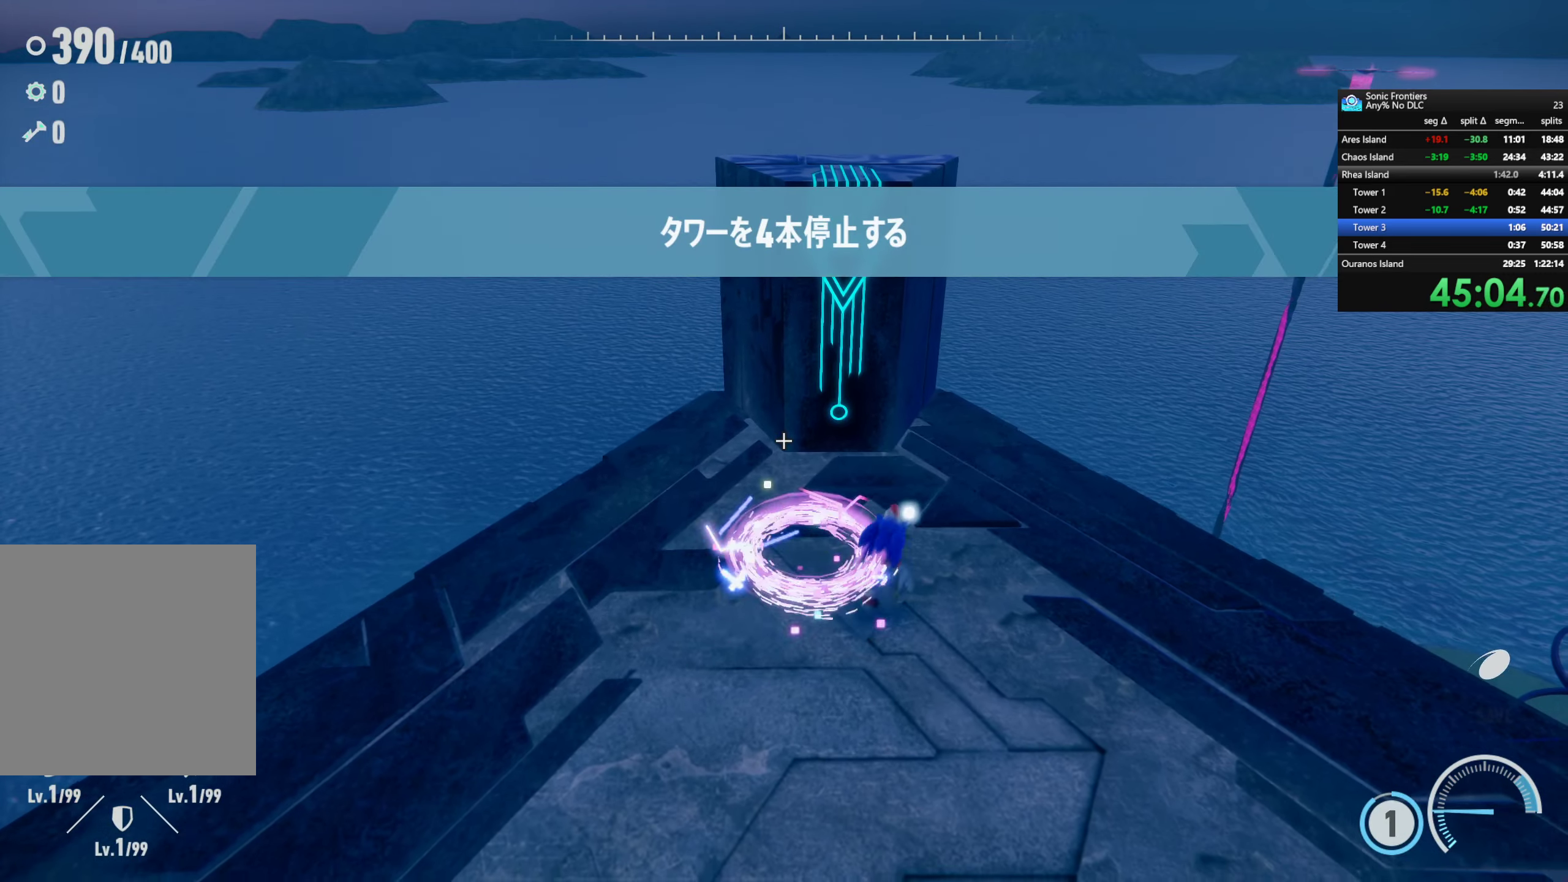
{"buttons": [], "left_stick": "center", "right_stick": "right", "events": [[33, "TRIANGLE", "up"], [83, "left_stick", "center"], [350, "right_stick", "right"]]}
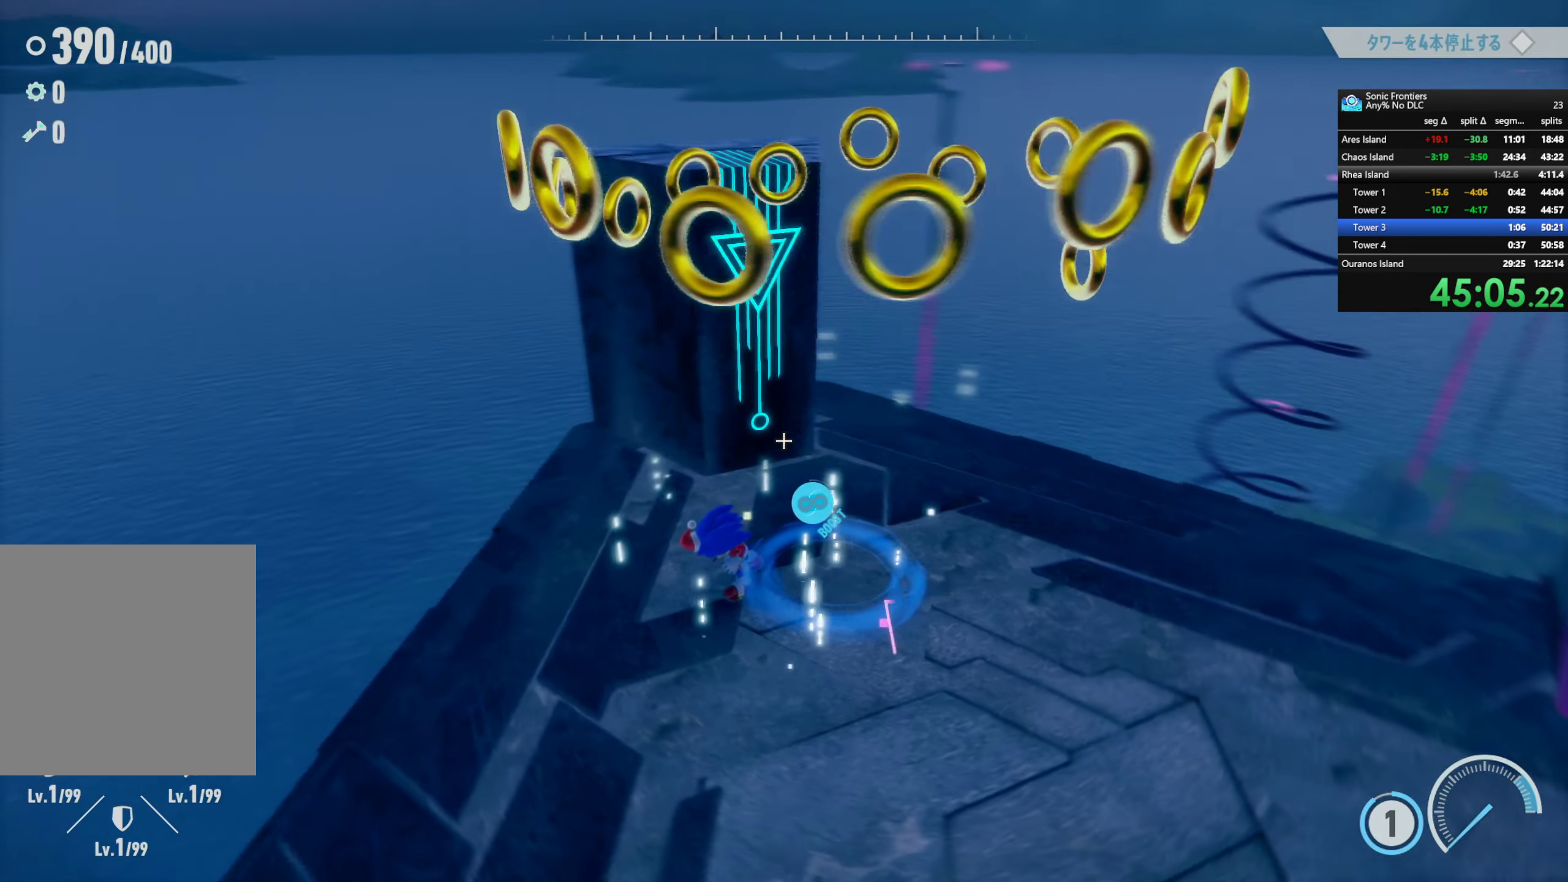
{"buttons": [], "left_stick": "right", "right_stick": "center", "events": [[150, "left_stick", "down-right"], [367, "left_stick", "right"], [500, "right_stick", "center"]]}
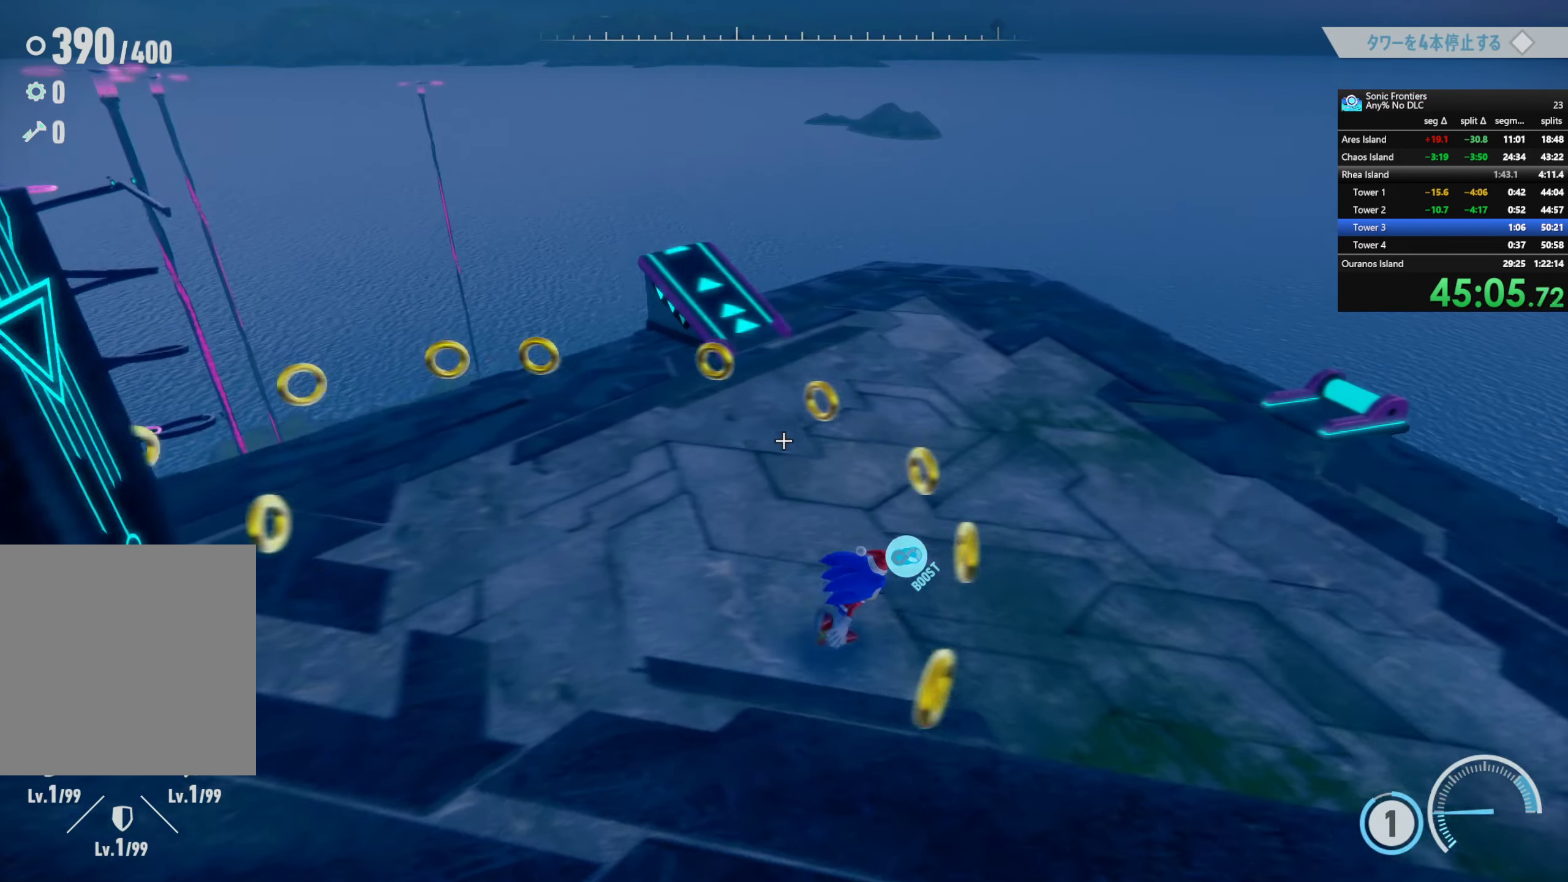
{"buttons": [], "left_stick": "center", "right_stick": "center", "events": [[67, "left_stick", "up-right"], [183, "right_stick", "left"], [367, "left_stick", "center"], [400, "right_stick", "center"]]}
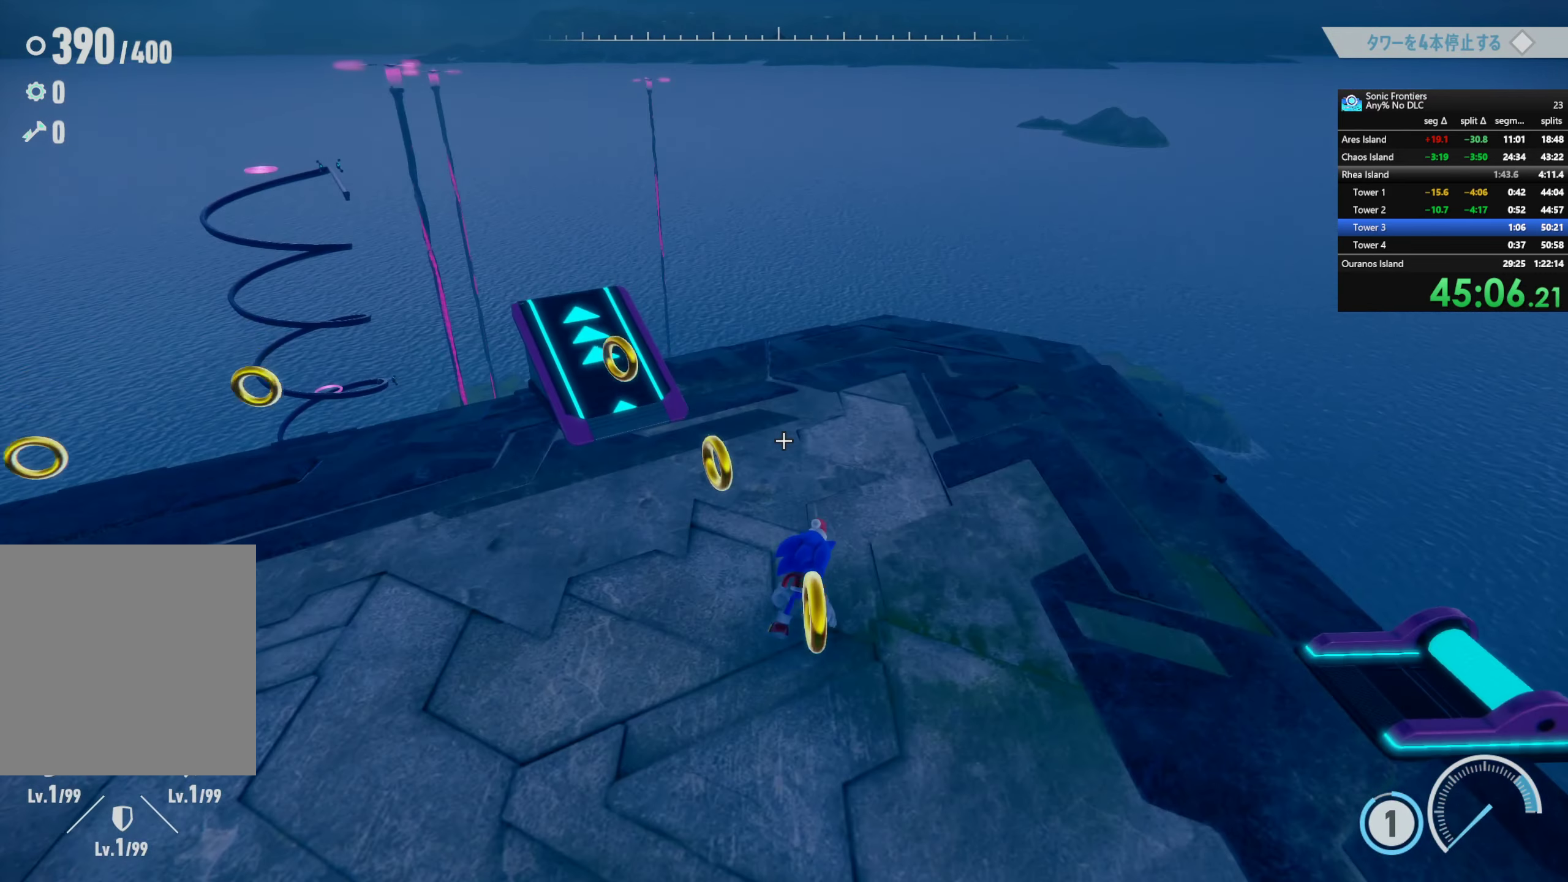
{"buttons": [], "left_stick": "center", "right_stick": "center", "events": [[17, "right_stick", "left"], [167, "left_stick", "down-right"], [283, "right_stick", "center"], [400, "left_stick", "center"]]}
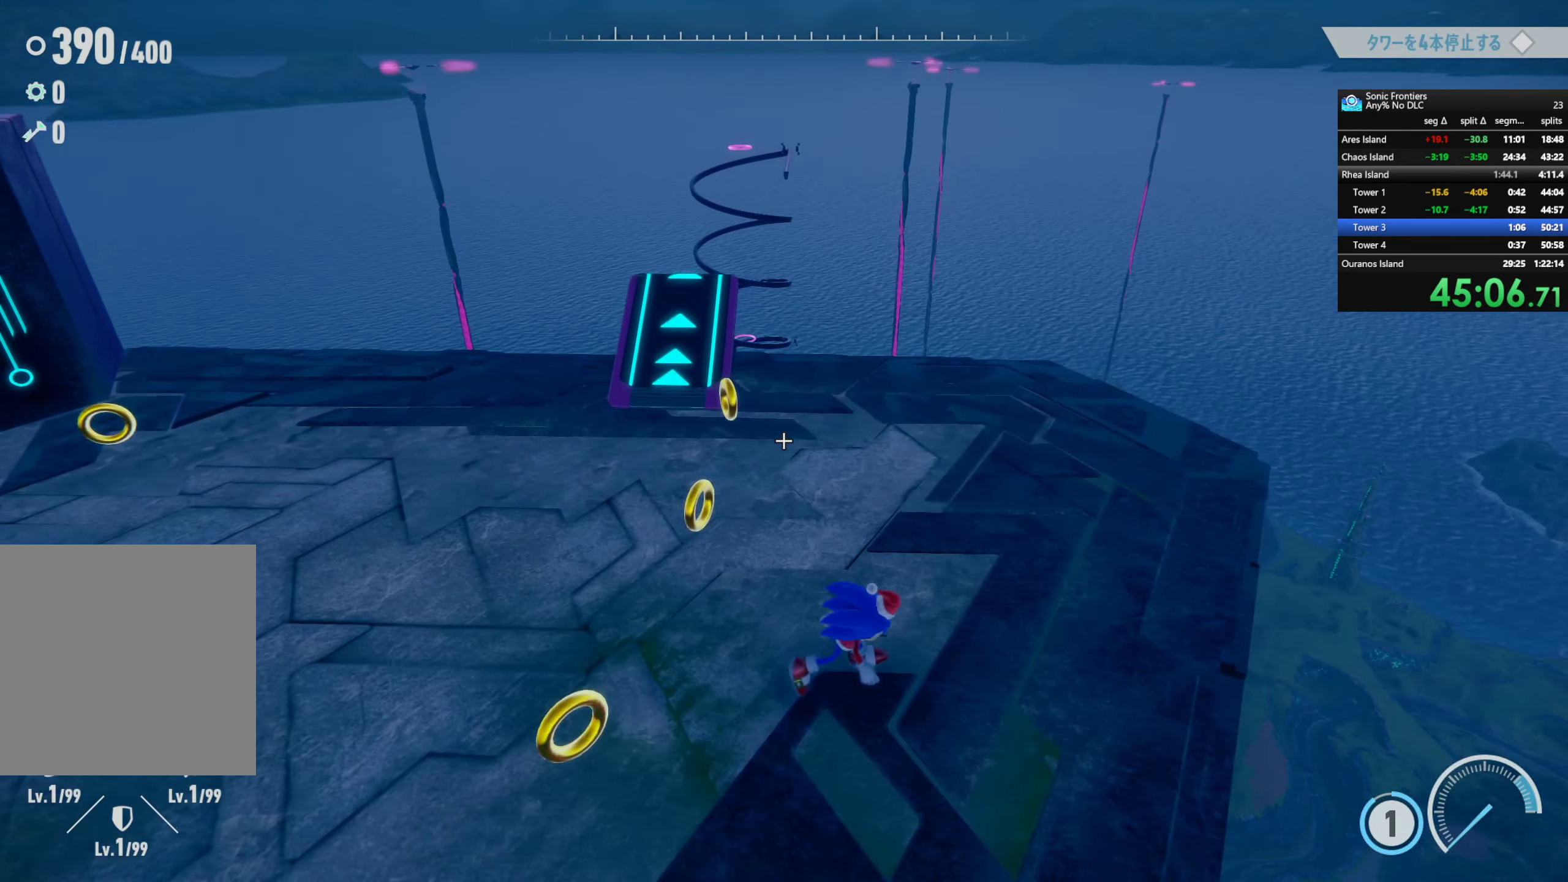
{"buttons": [], "left_stick": "center", "right_stick": "center", "events": []}
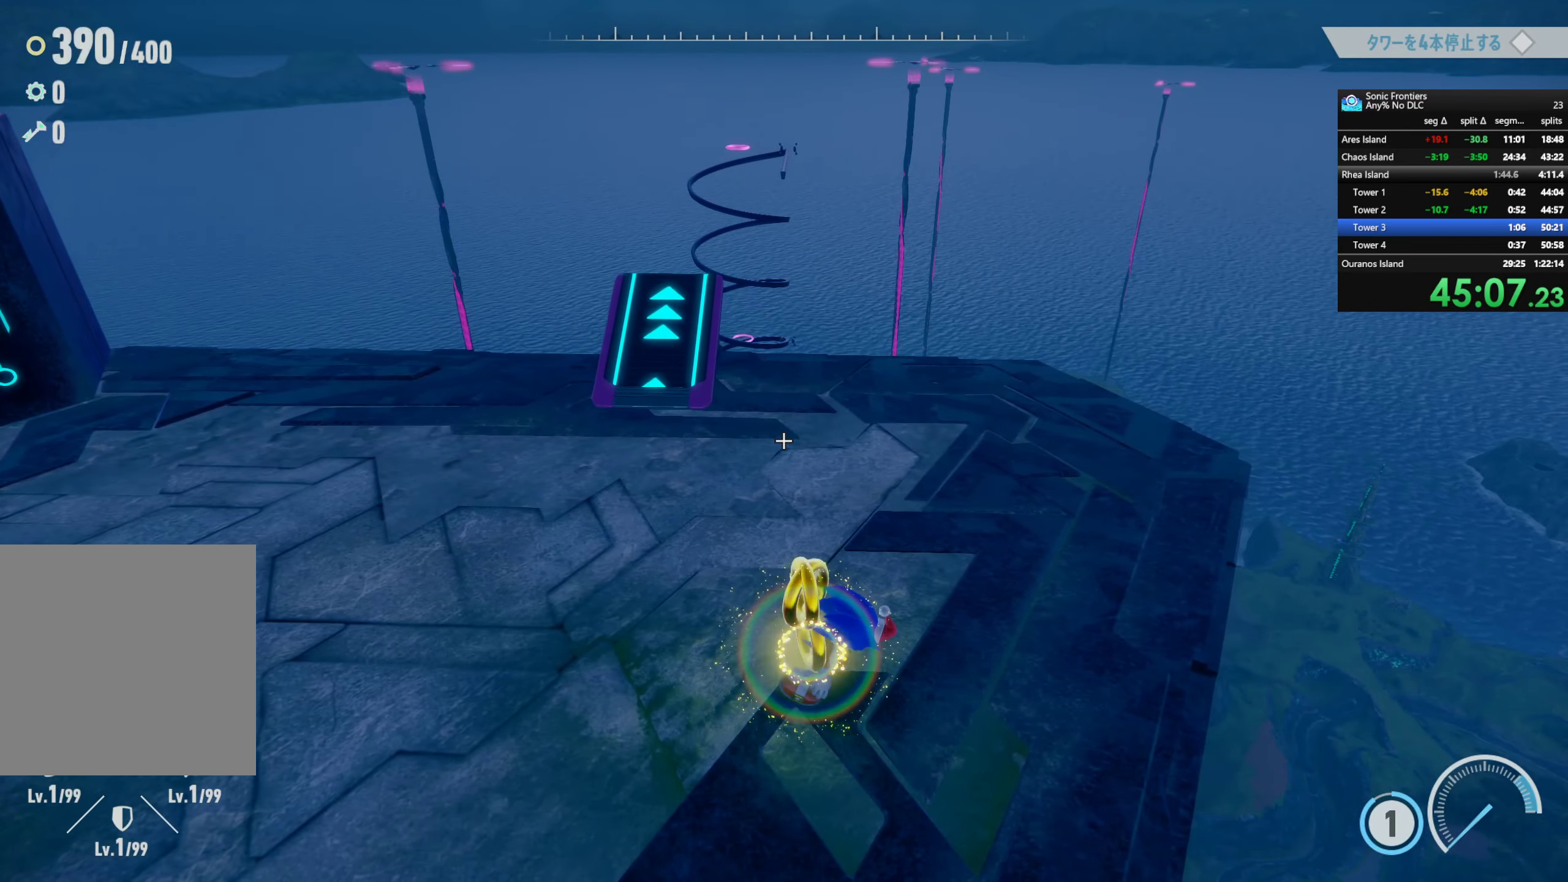
{"buttons": [], "left_stick": "center", "right_stick": "center", "events": []}
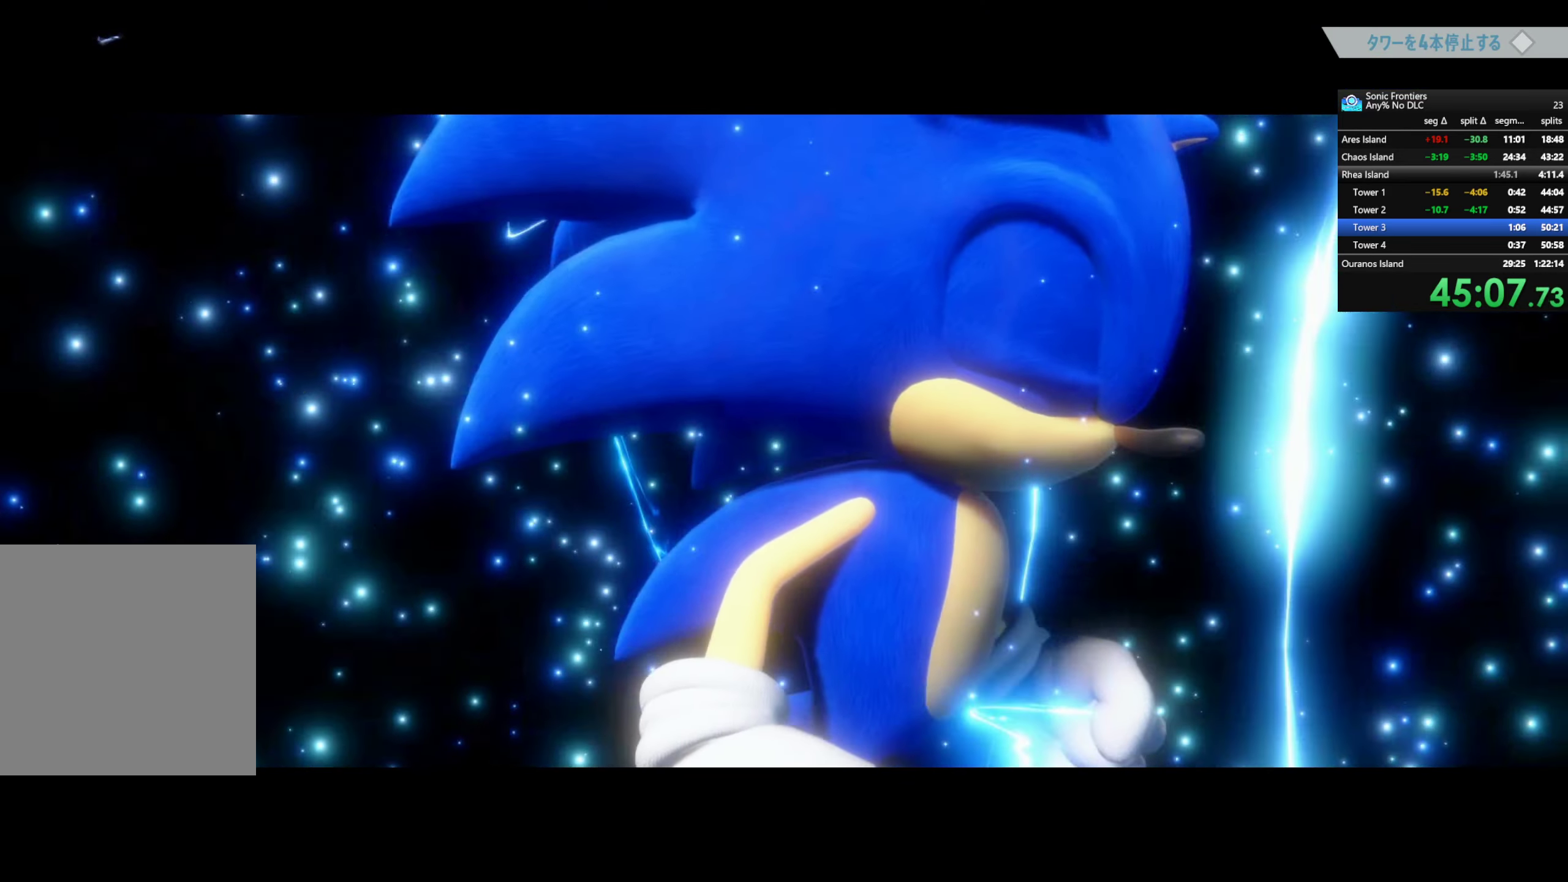
{"buttons": ["CROSS"], "left_stick": "center", "right_stick": "center", "events": [[183, "CROSS", "down"]]}
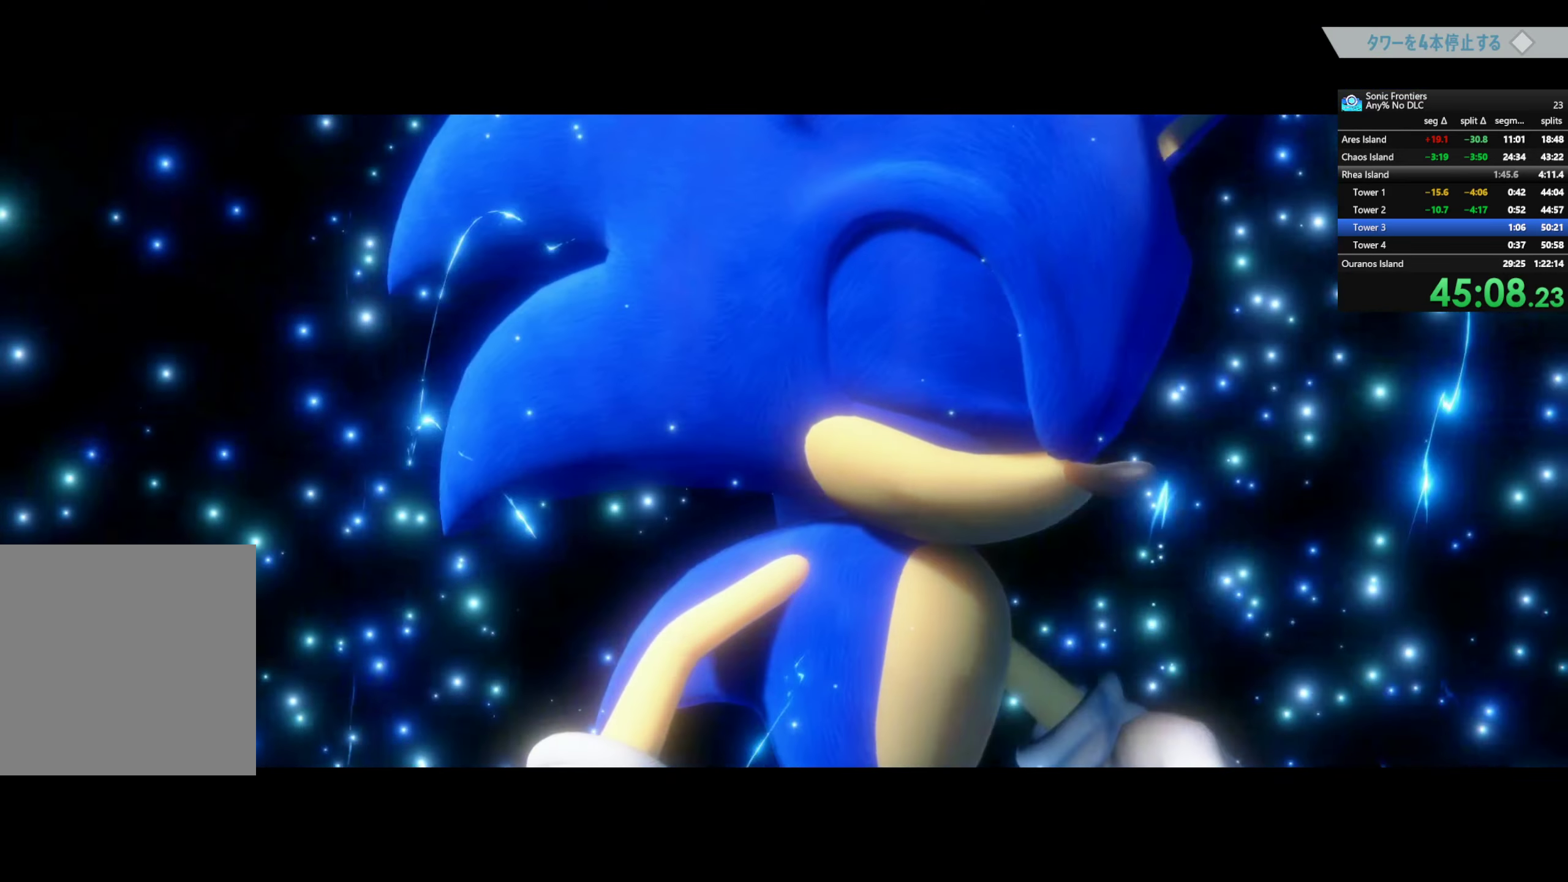
{"buttons": ["CROSS"], "left_stick": "center", "right_stick": "center", "events": []}
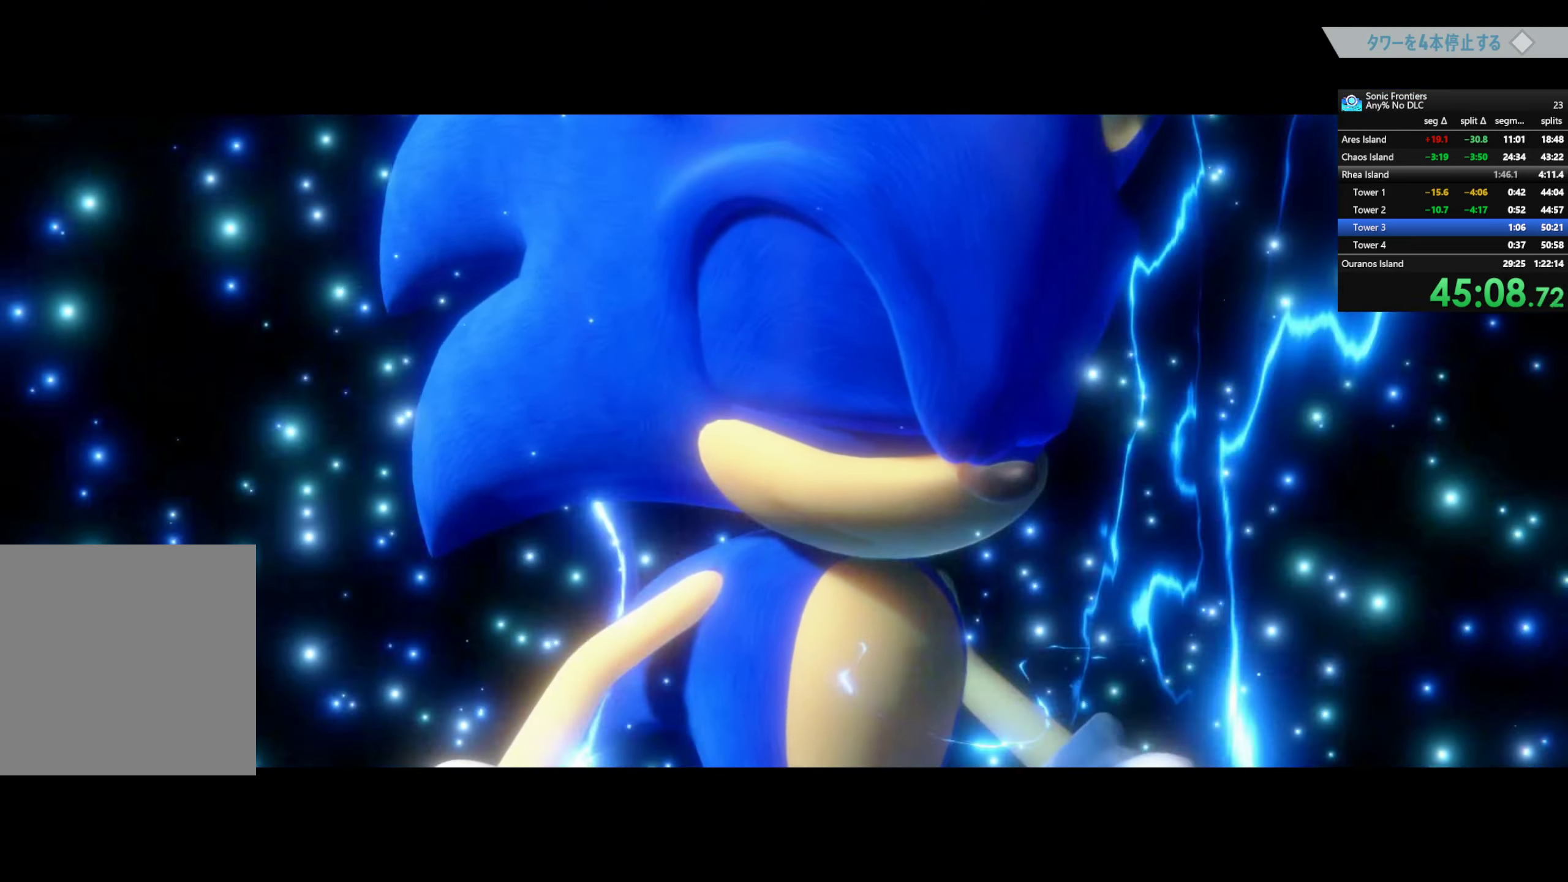
{"buttons": ["CROSS"], "left_stick": "center", "right_stick": "center", "events": []}
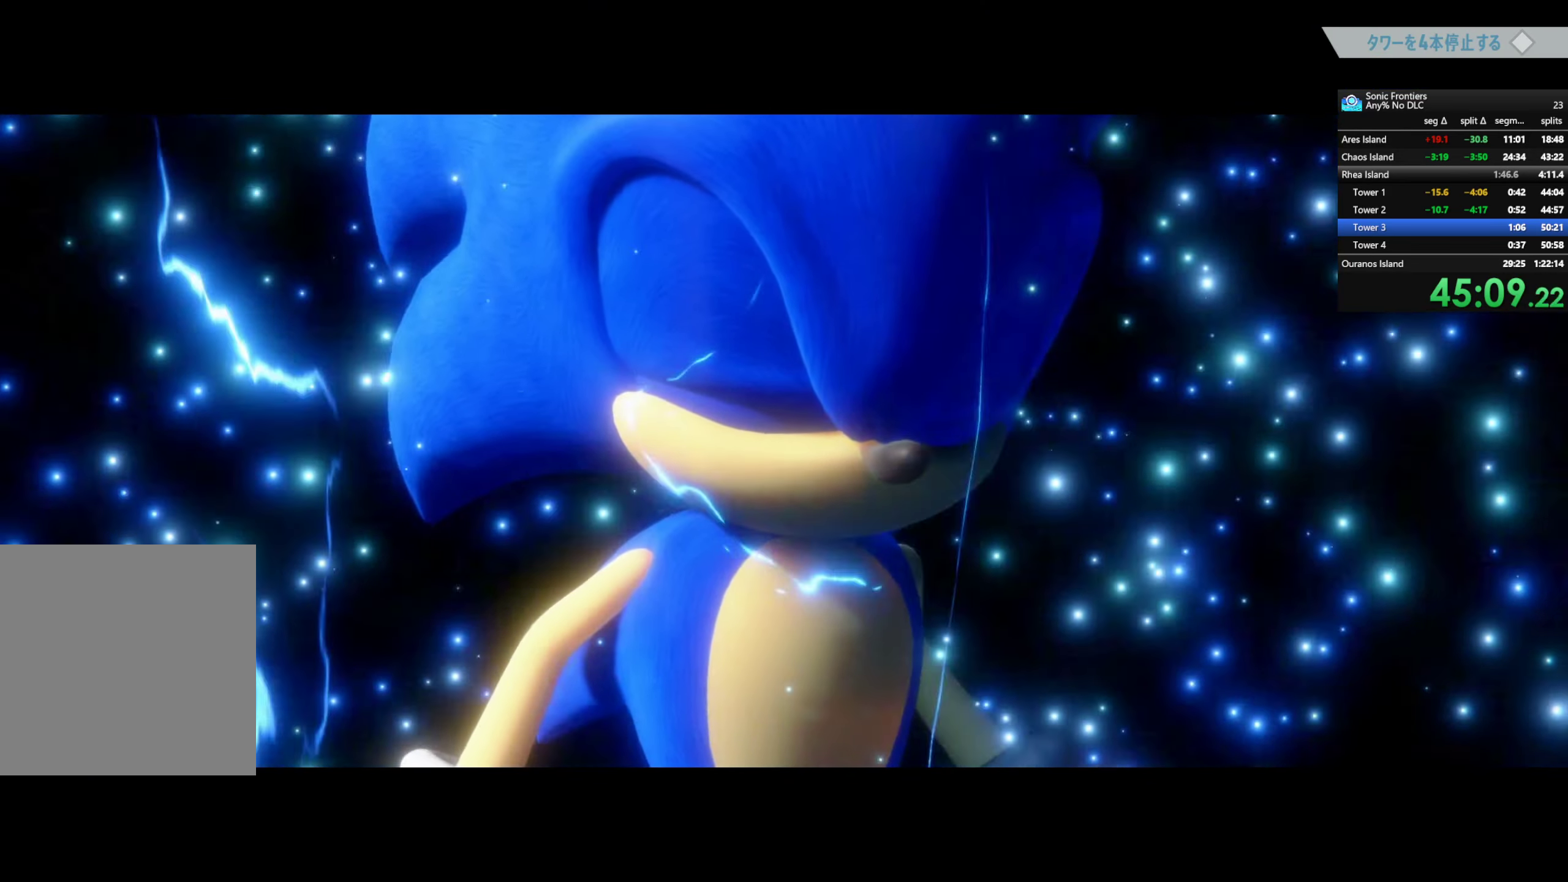
{"buttons": ["CROSS"], "left_stick": "center", "right_stick": "center", "events": []}